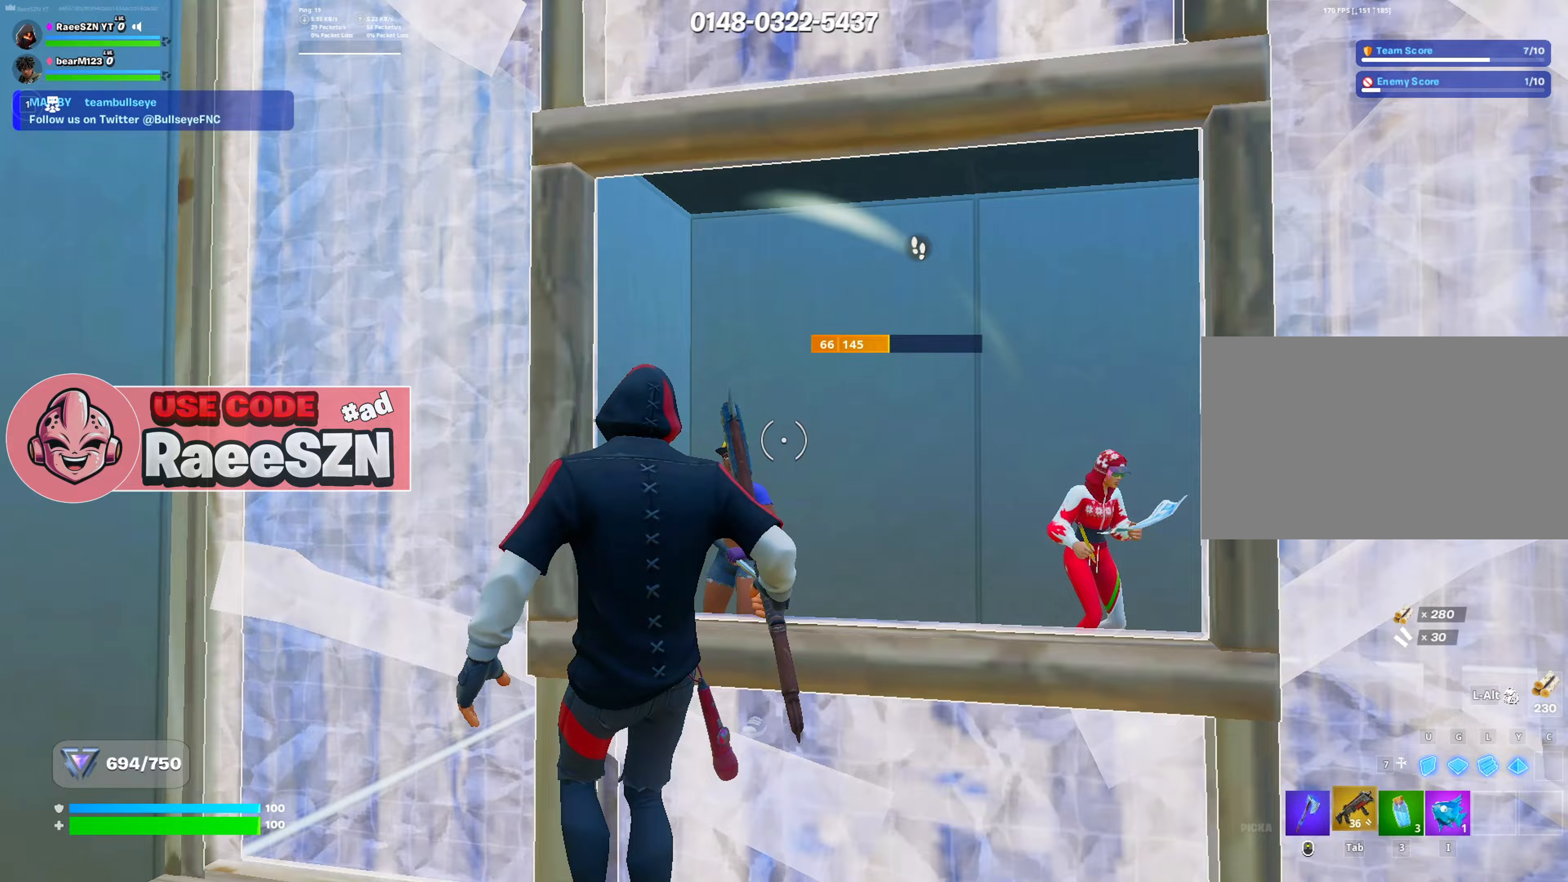
Gameplay with keyboard and mouse; each line is a JSON object with the keys and mouse buttons held at the frame after it (dt_ms = milliseconds from this image to that frame). "events" lists presses ("down") and releases ("up") of "1", "2", "3", "4", "5", "a", "alt", "c", "caps_lock", "ctrl", "d", "e", "f", "g", "q", "r", "s", "shift", "space", "t", "tab", "v", "w", "x", "z", "mouse_left", "mouse_wheel" and "mouse_right" between this image and that frame as [ms after this image, input, new state], when the widget could be followed in between. "mouse_left", "mouse_wheel", "mouse_right" = the "left", "wheel", "right" buttons of the "mouse" list. No other keys are recorded. "wheel" means that the mouse wheel is clicked or scrolled. "mouse_move" is the direction in which the mouse moves at that frame (one of eight, or "still"), when it could be read.
{"dt_ms": 367, "keys": ["shift"], "mouse": [], "mouse_move": "left", "events": [[17, "w", "up"], [117, "tab", "up"], [250, "shift", "down"]]}
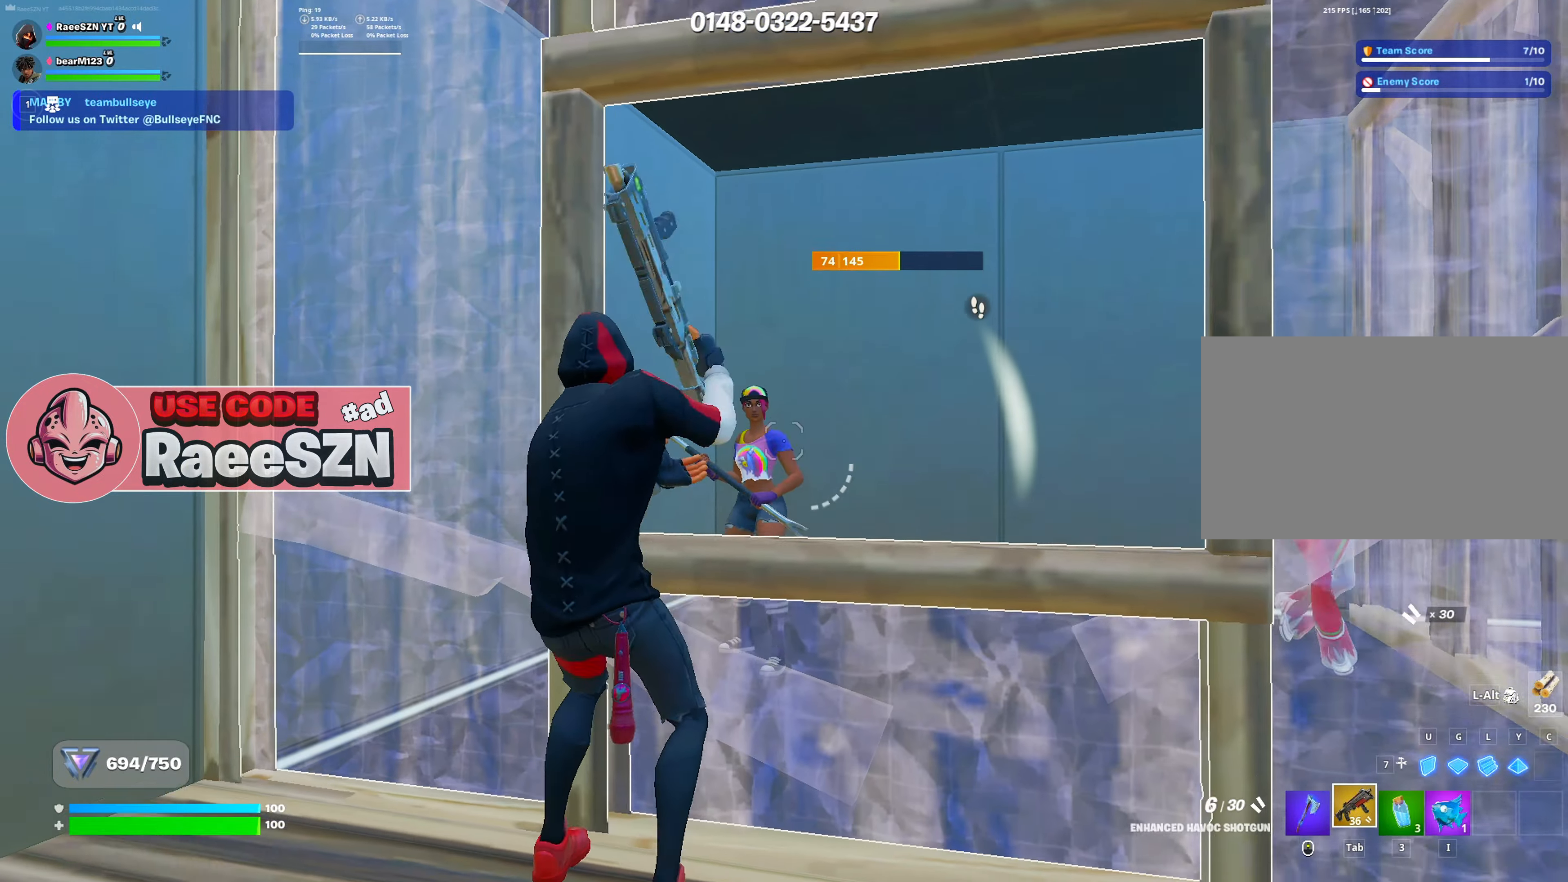
{"dt_ms": 501, "keys": ["a", "s", "space"], "mouse": [], "mouse_move": "up-right", "events": [[67, "shift", "up"], [167, "a", "down"], [317, "d", "down"], [367, "s", "down"], [450, "d", "up"], [450, "space", "down"]]}
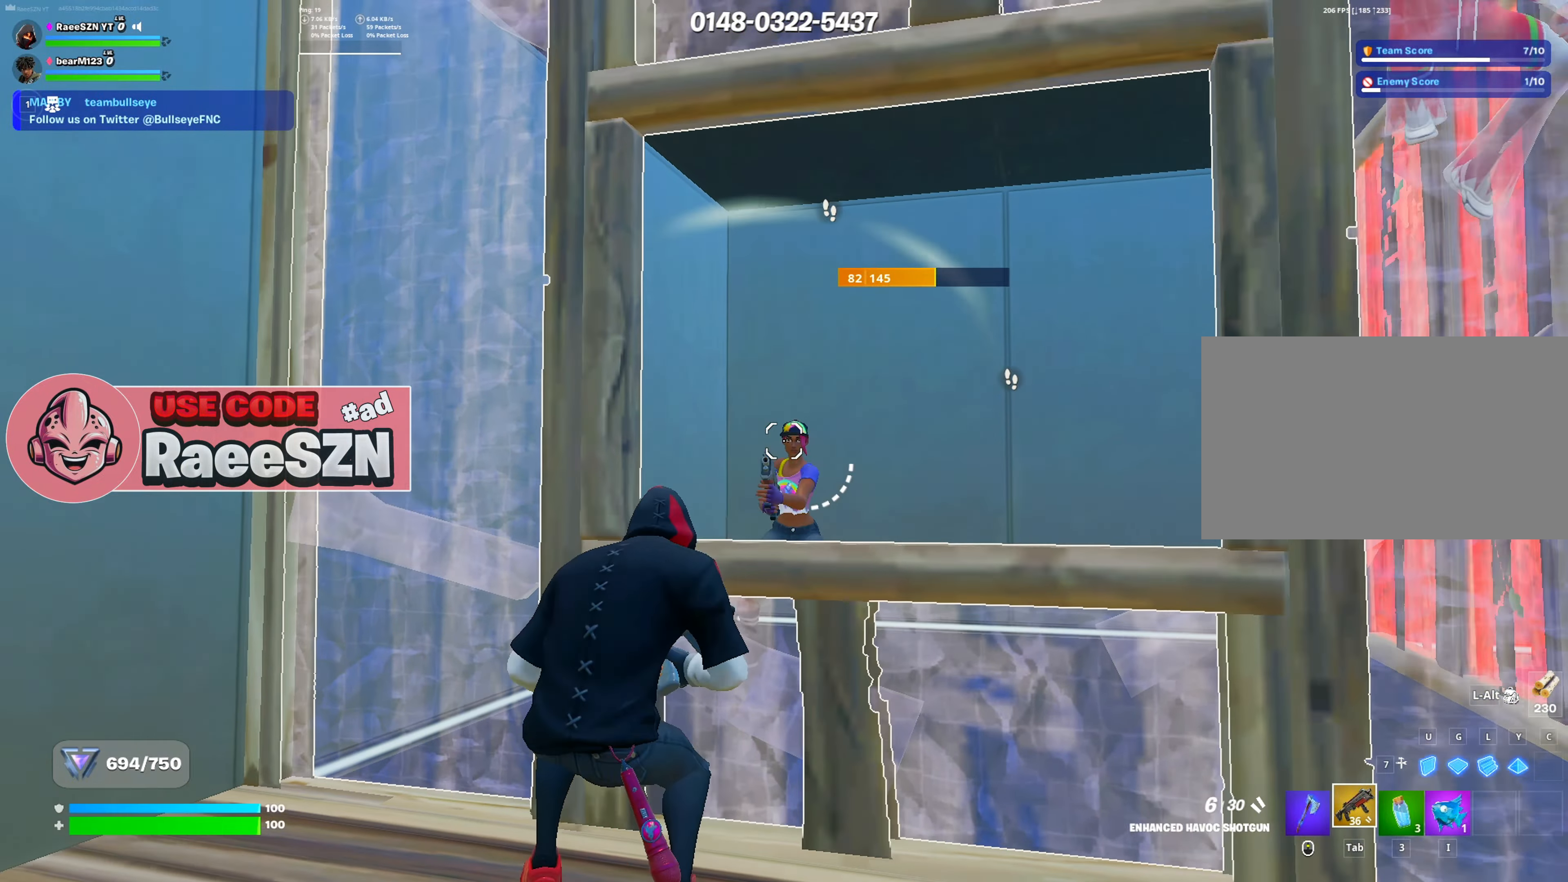
{"dt_ms": 500, "keys": ["a", "s"], "mouse": [], "mouse_move": "down-right", "events": [[133, "space", "up"], [283, "mouse_wheel", "down"], [367, "mouse_wheel", "up"]]}
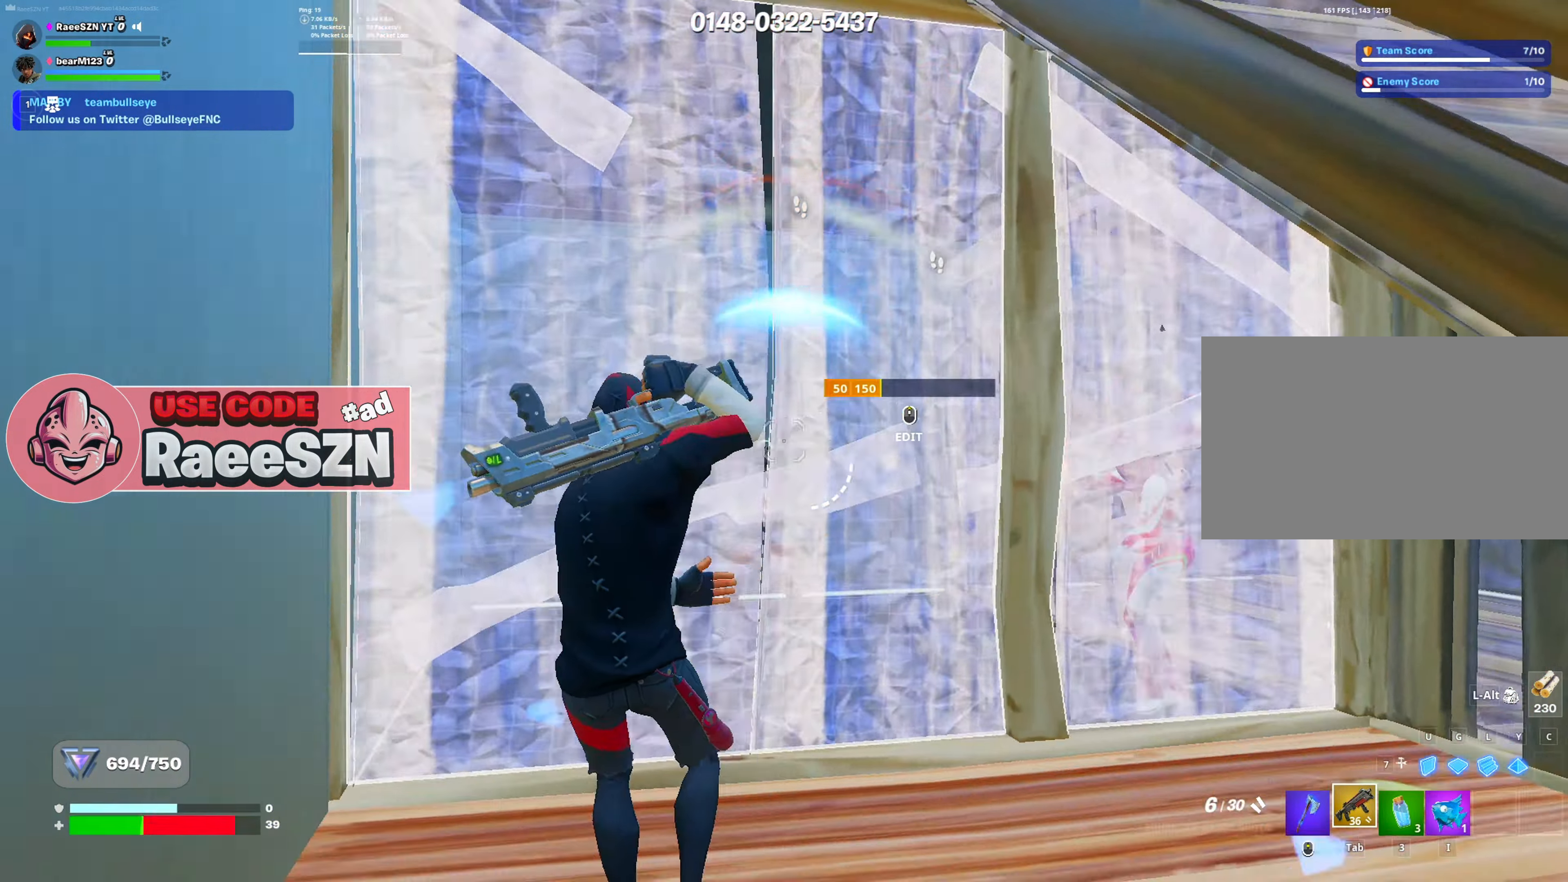
{"dt_ms": 484, "keys": ["d", "s", "space"], "mouse": ["wheel"], "mouse_move": "up-right", "events": [[17, "a", "up"], [17, "r", "down"], [117, "mouse_left", "down"], [150, "r", "up"], [250, "d", "down"], [284, "mouse_left", "up"], [384, "space", "down"], [434, "mouse_wheel", "down"]]}
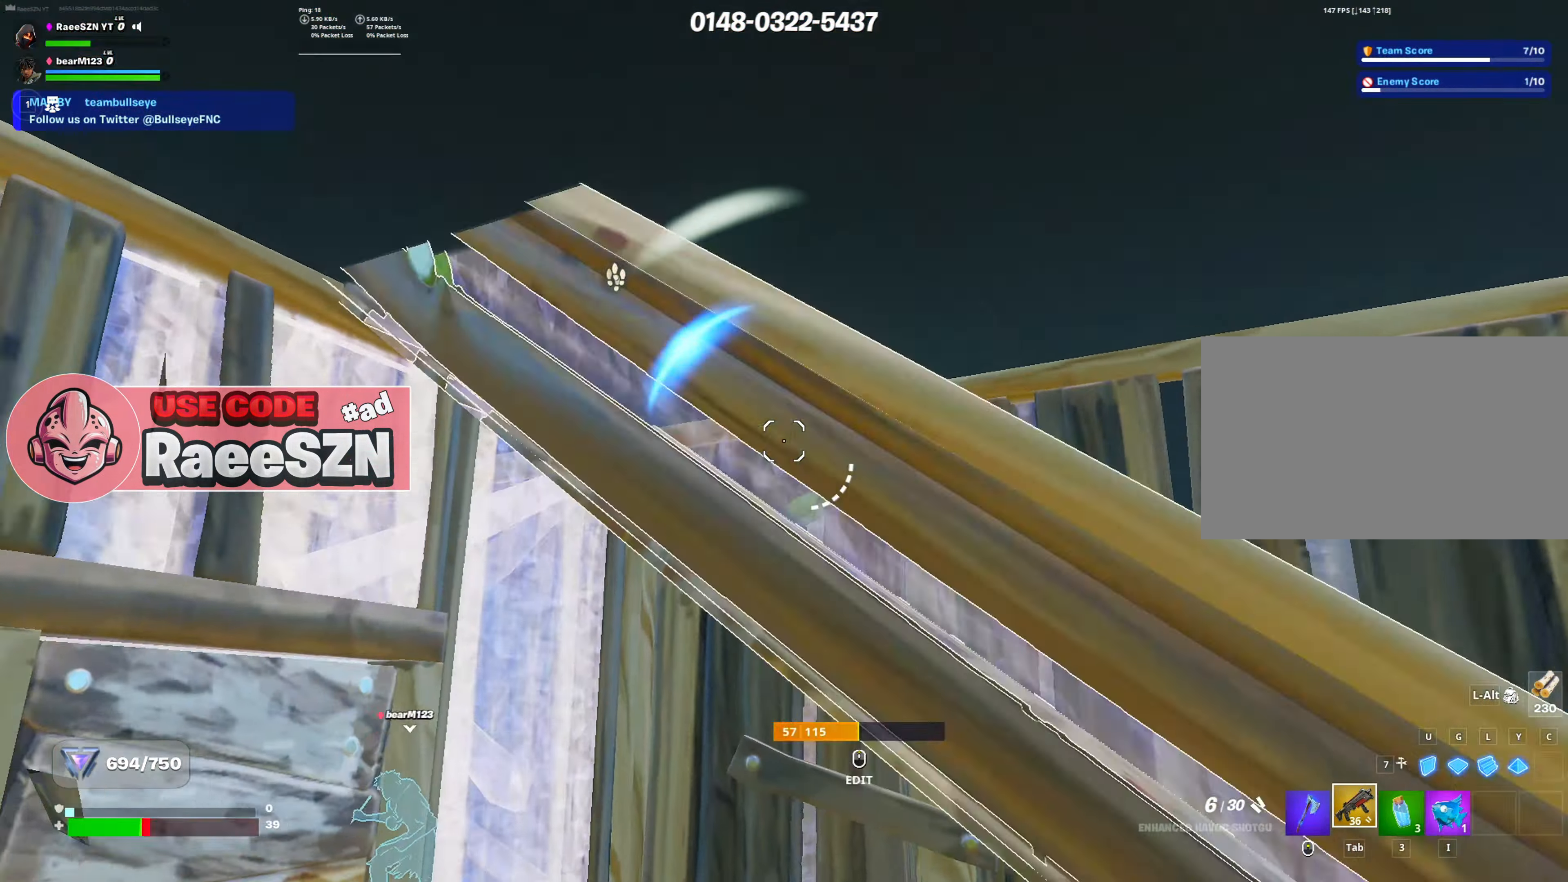
{"dt_ms": 500, "keys": ["d"], "mouse": [], "mouse_move": "up", "events": [[83, "d", "up"], [83, "mouse_wheel", "up"], [133, "e", "down"], [133, "space", "up"], [183, "mouse_left", "down"], [233, "mouse_left", "up"], [233, "s", "up"], [267, "e", "up"], [317, "mouse_left", "down"], [317, "q", "down"], [367, "w", "down"], [450, "q", "up"], [500, "d", "down"], [500, "mouse_left", "up"], [500, "w", "up"]]}
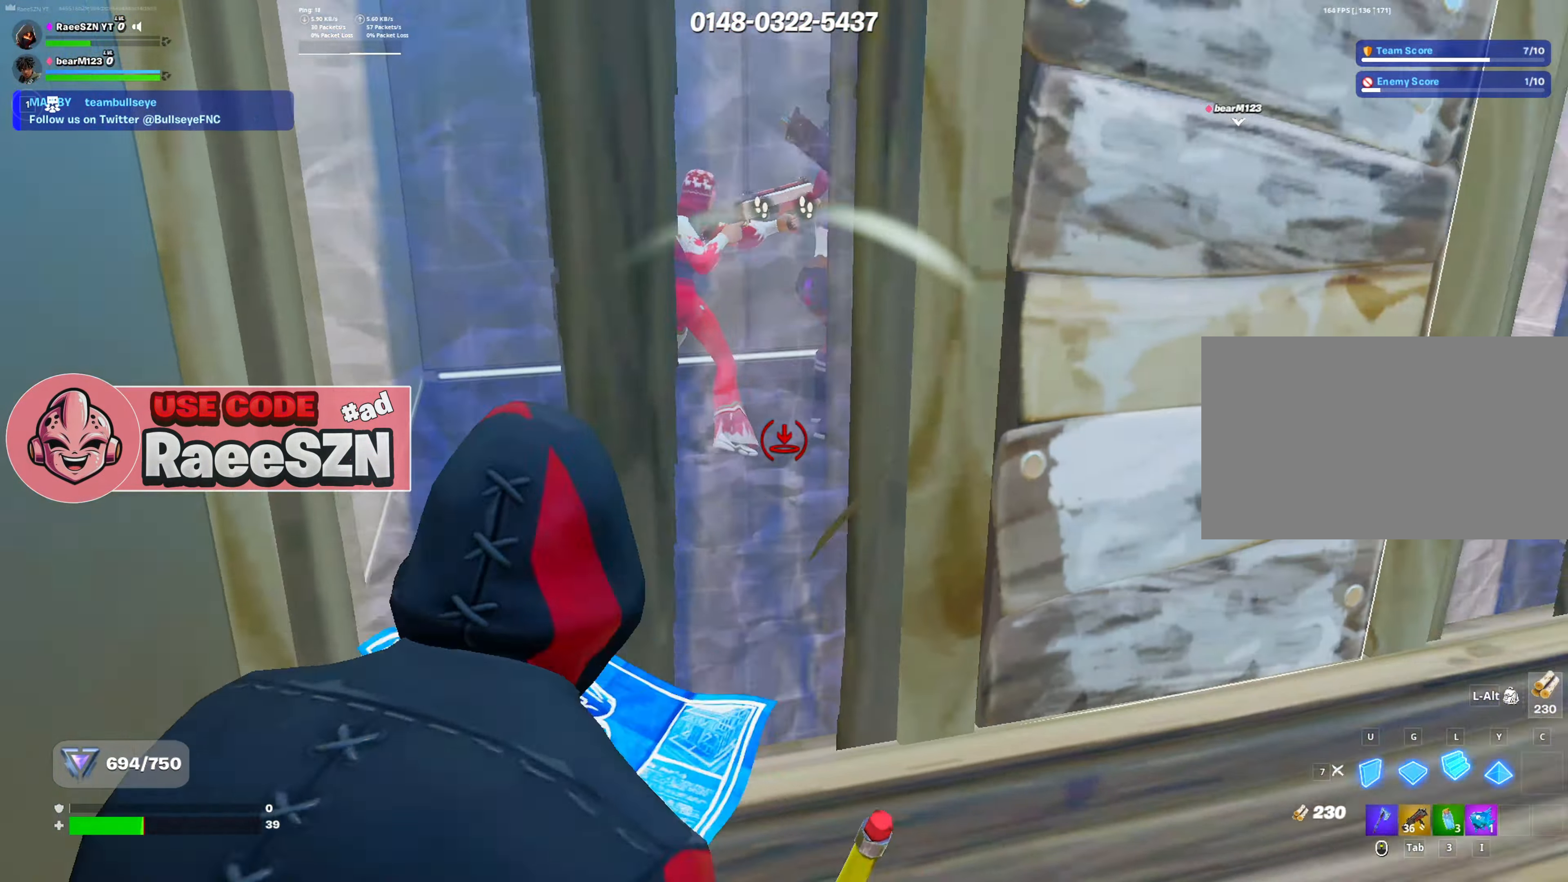
{"dt_ms": 501, "keys": ["w"], "mouse": [], "mouse_move": "right", "events": [[34, "mouse_left", "down"], [84, "s", "down"], [134, "a", "down"], [184, "s", "up"], [234, "mouse_left", "up"], [284, "a", "up"], [317, "w", "down"], [417, "mouse_wheel", "down"], [467, "d", "up"], [501, "mouse_wheel", "up"]]}
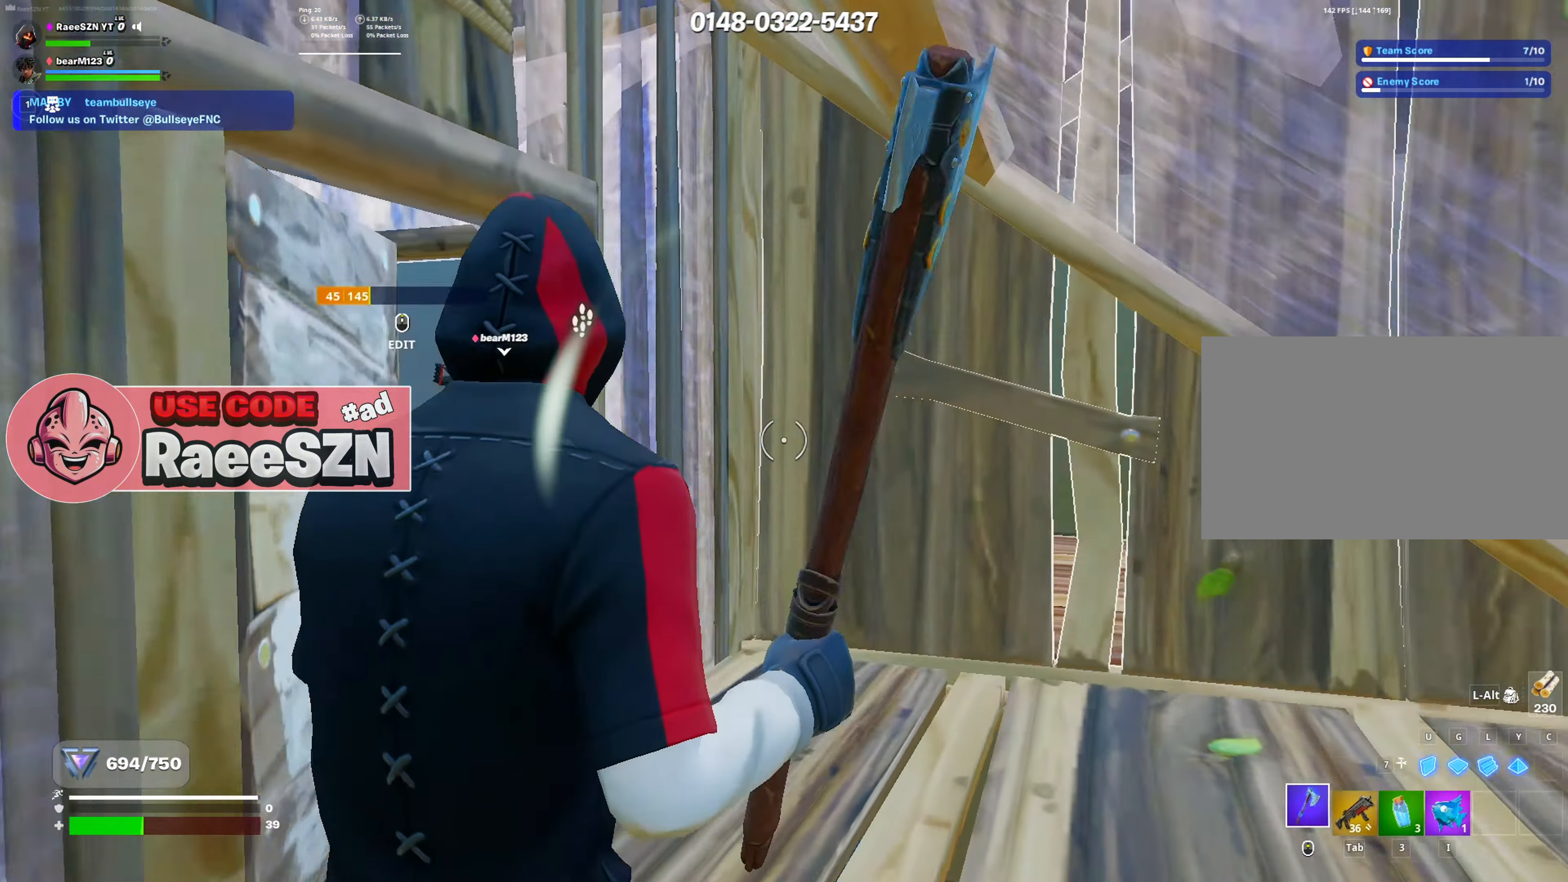
{"dt_ms": 500, "keys": ["a", "w"], "mouse": [], "mouse_move": "down", "events": [[283, "r", "down"], [350, "mouse_wheel", "down"], [384, "r", "up"], [434, "a", "down"], [484, "mouse_wheel", "up"]]}
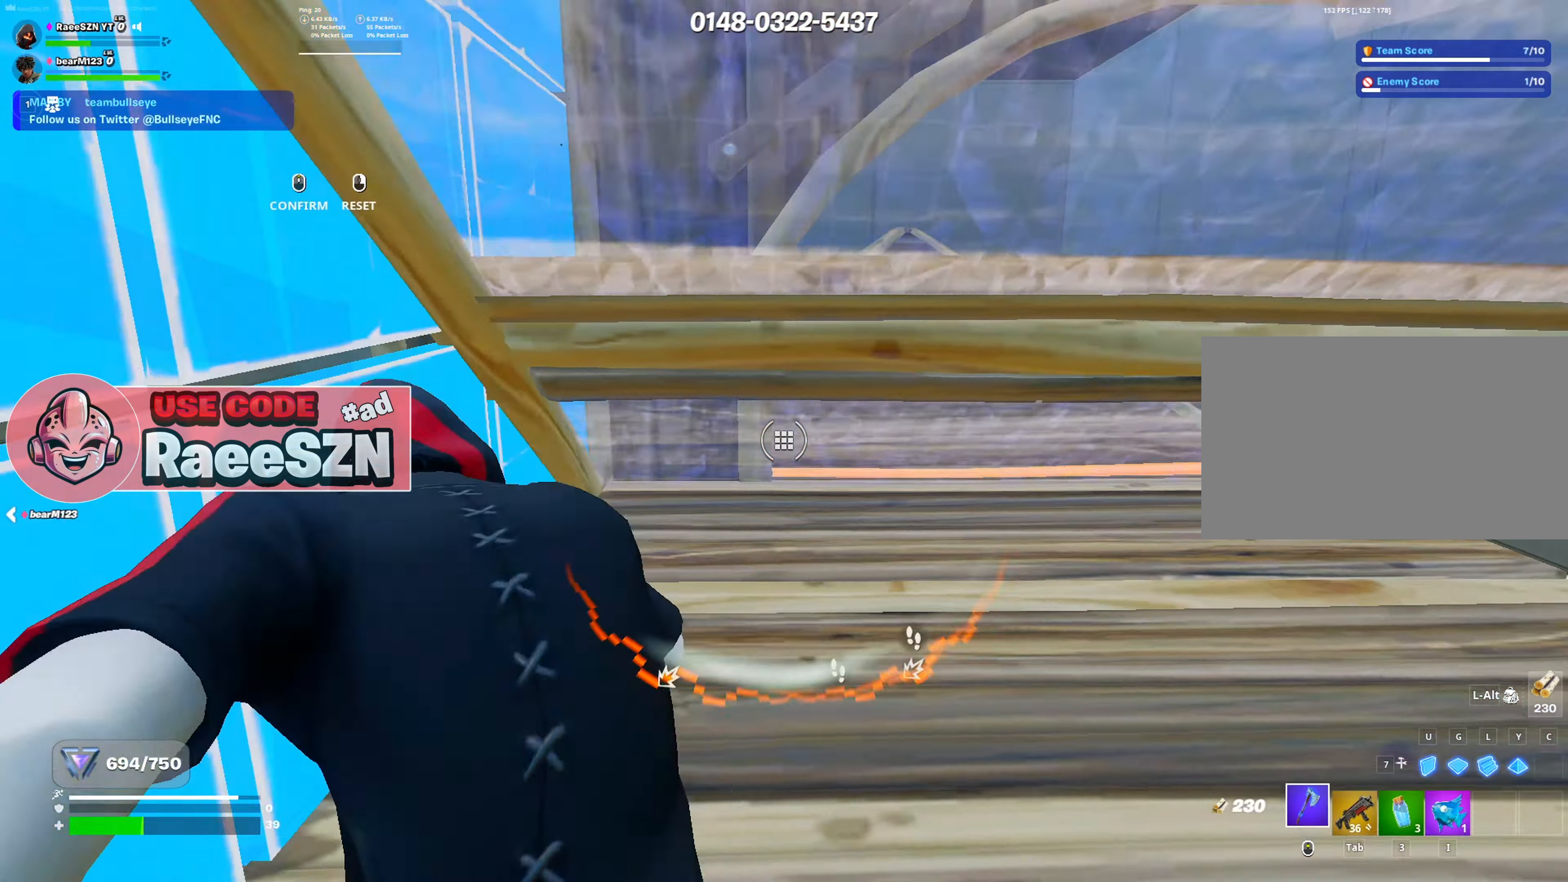
{"dt_ms": 501, "keys": ["w"], "mouse": ["left"], "mouse_move": "down", "events": [[67, "d", "down"], [67, "f", "down"], [117, "a", "up"], [117, "f", "up"], [167, "d", "up"], [351, "r", "down"], [451, "mouse_left", "down"], [451, "r", "up"]]}
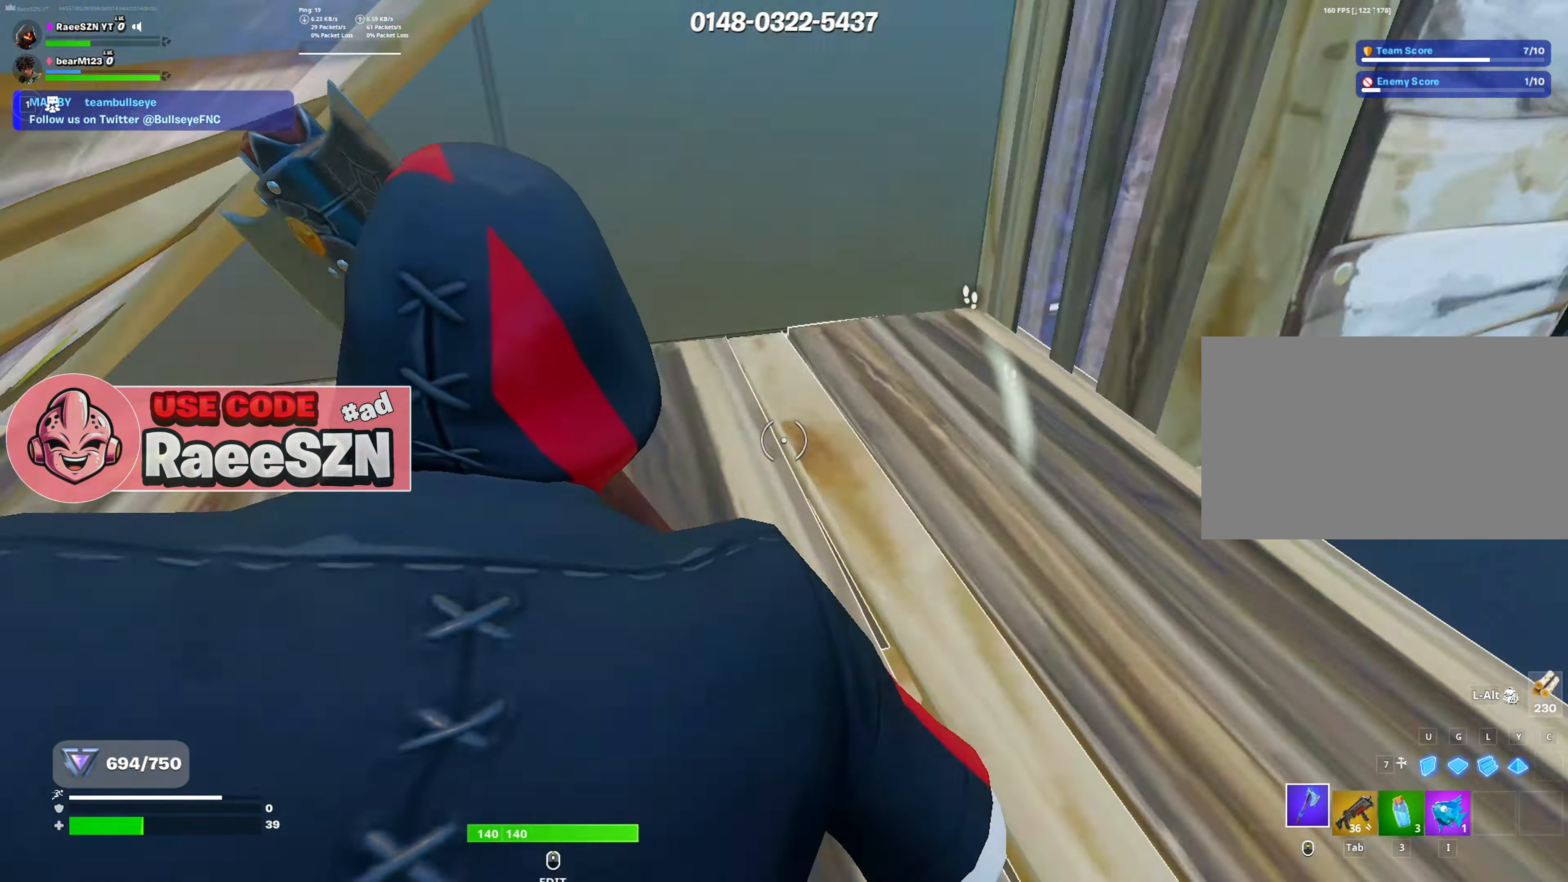
{"dt_ms": 500, "keys": ["e"], "mouse": [], "mouse_move": "down", "events": [[50, "mouse_left", "up"], [100, "a", "down"], [100, "w", "up"], [183, "mouse_wheel", "down"], [233, "mouse_wheel", "up"], [367, "mouse_wheel", "down"], [417, "a", "up"], [467, "mouse_wheel", "up"], [500, "e", "down"]]}
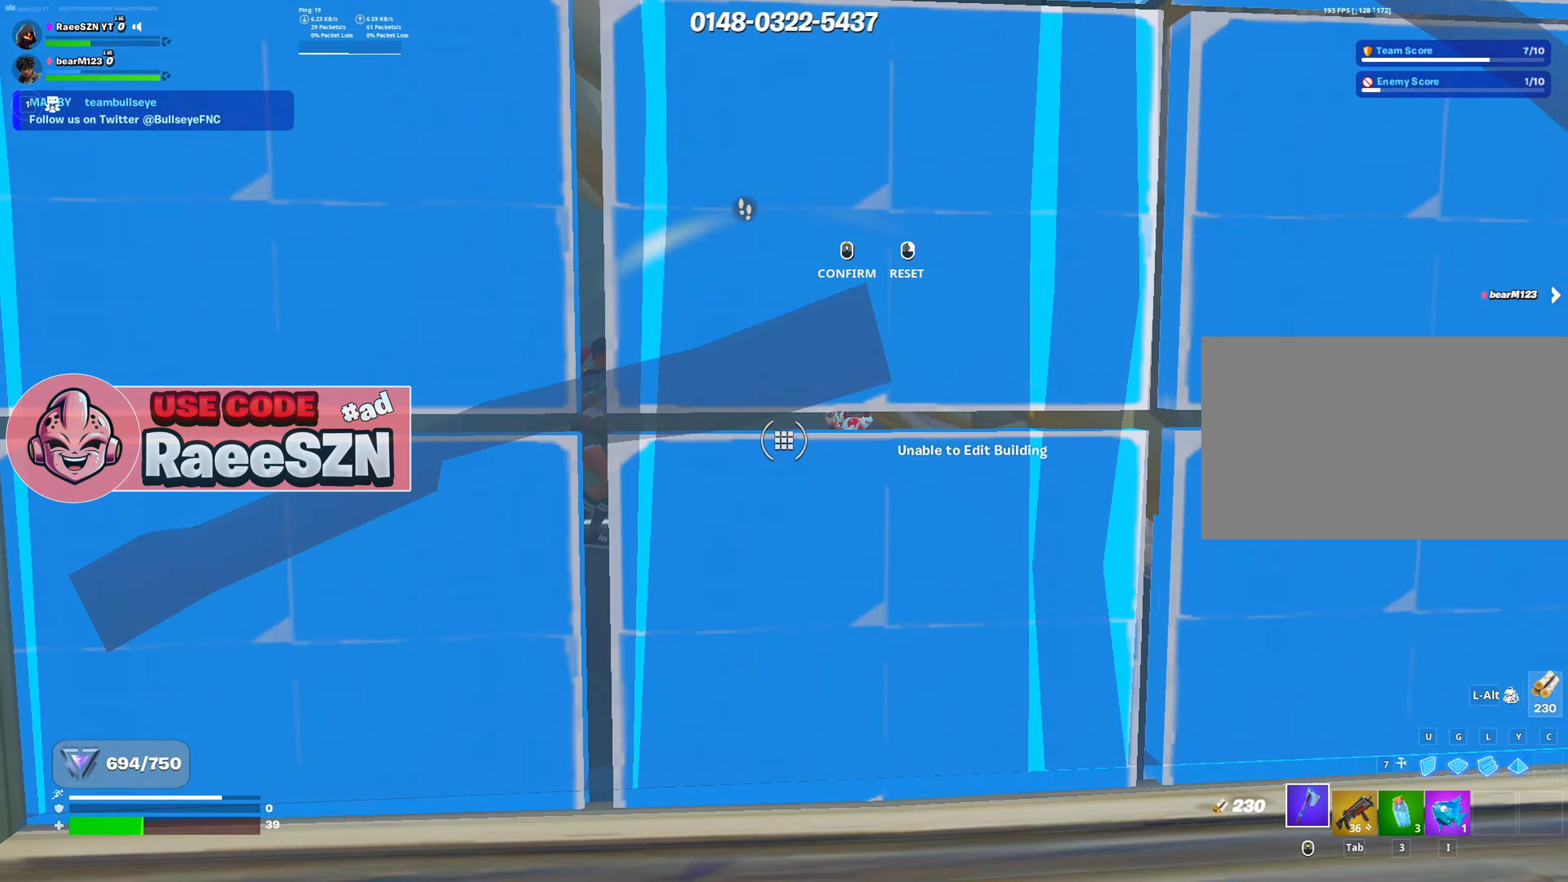
{"dt_ms": 501, "keys": ["a"], "mouse": ["left"], "mouse_move": "still", "events": [[100, "e", "up"], [151, "a", "down"], [151, "mouse_left", "down"]]}
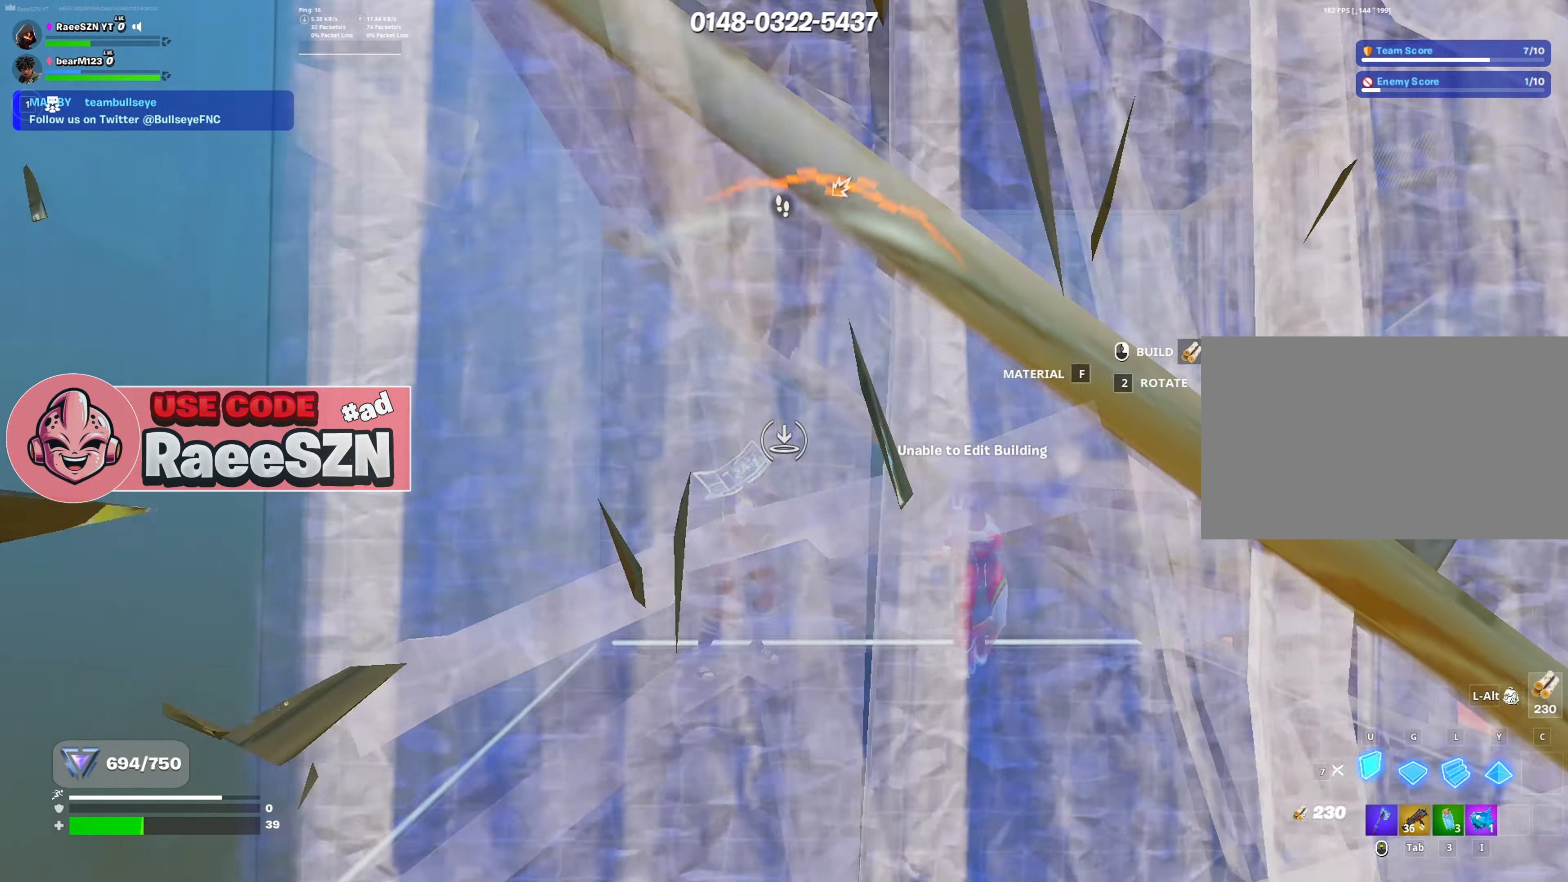
{"dt_ms": 500, "keys": ["w"], "mouse": [], "mouse_move": "left", "events": [[17, "a", "up"], [17, "w", "down"], [67, "mouse_left", "up"], [167, "r", "down"], [217, "mouse_left", "down"], [267, "r", "up"], [317, "mouse_left", "up"], [400, "tab", "down"], [500, "tab", "up"]]}
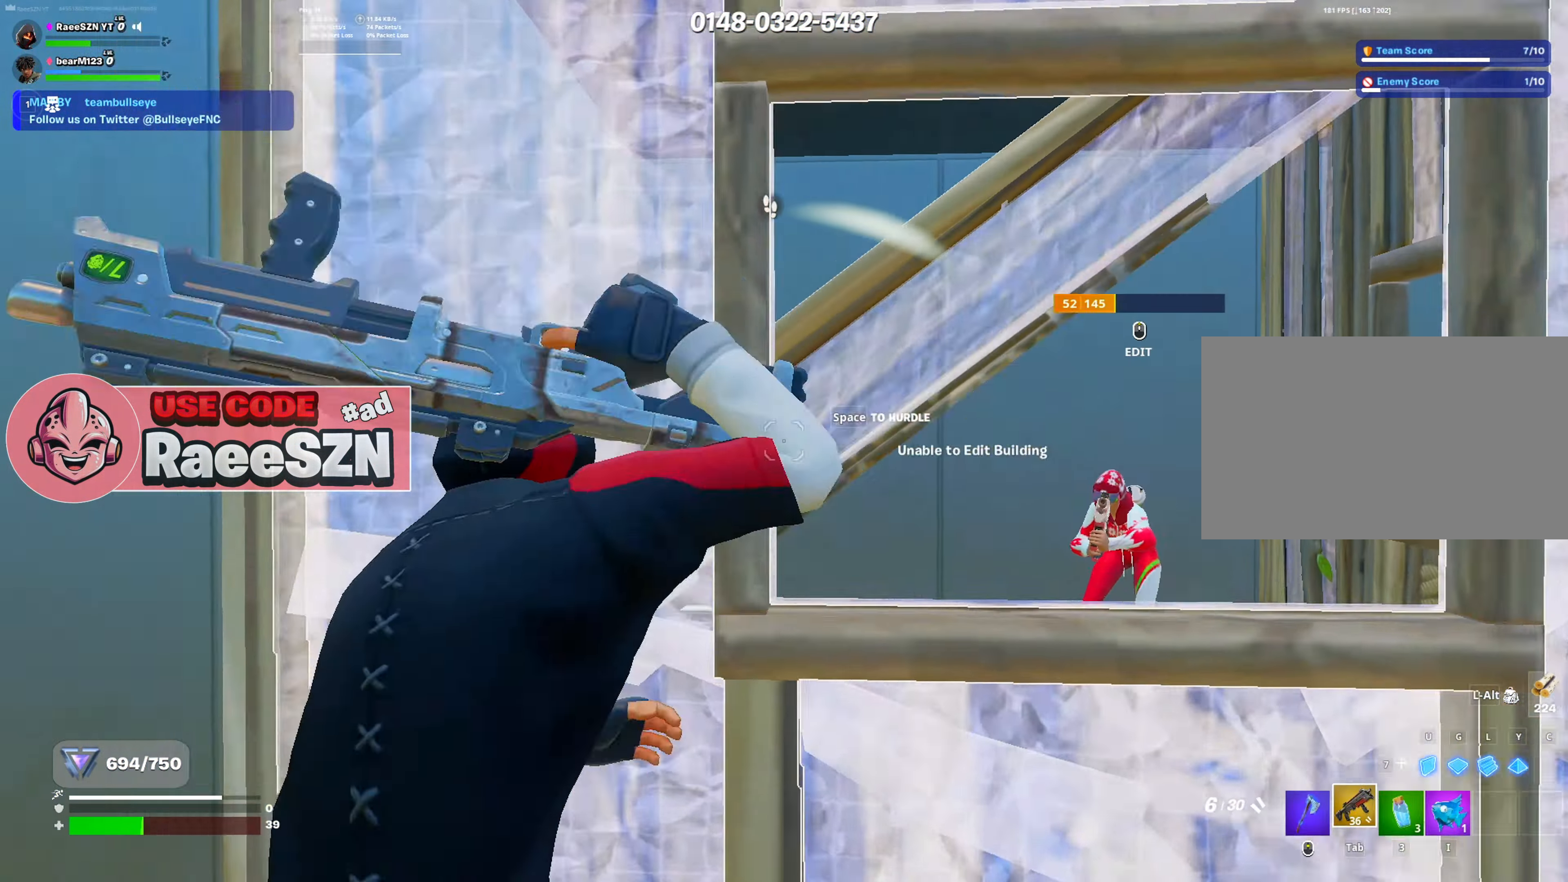
{"dt_ms": 501, "keys": ["s"], "mouse": ["left"], "mouse_move": "down-left", "events": [[134, "d", "down"], [184, "w", "up"], [267, "s", "down"], [467, "d", "up"], [467, "mouse_left", "down"]]}
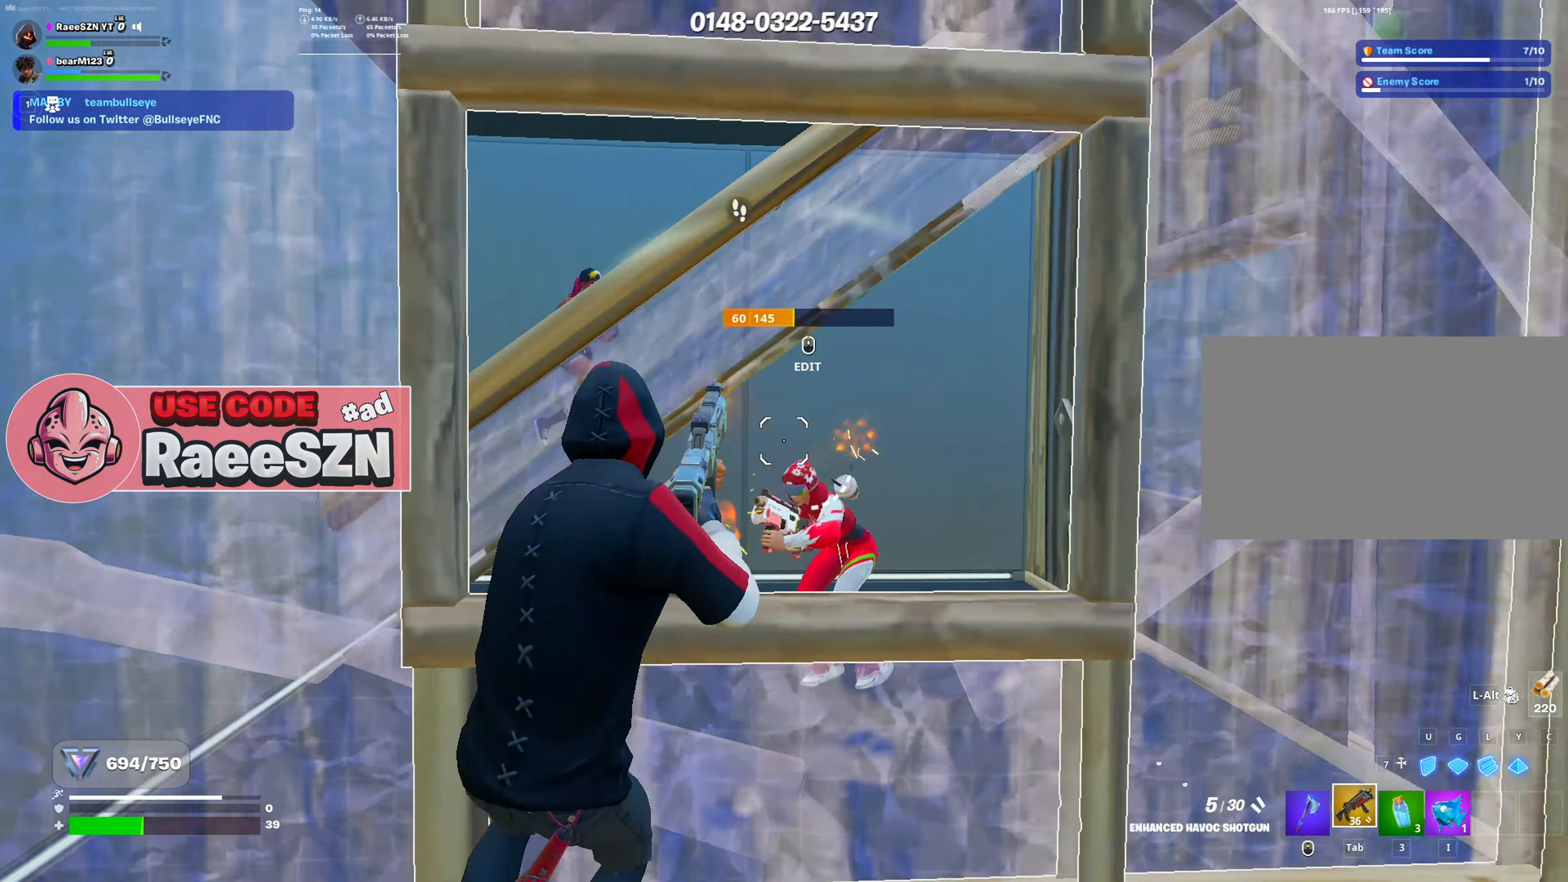
{"dt_ms": 500, "keys": ["a"], "mouse": ["left"], "mouse_move": "still", "events": [[17, "mouse_left", "up"], [67, "a", "down"], [117, "e", "down"], [117, "mouse_wheel", "down"], [150, "e", "up"], [200, "mouse_wheel", "up"], [283, "s", "up"], [334, "mouse_left", "down"]]}
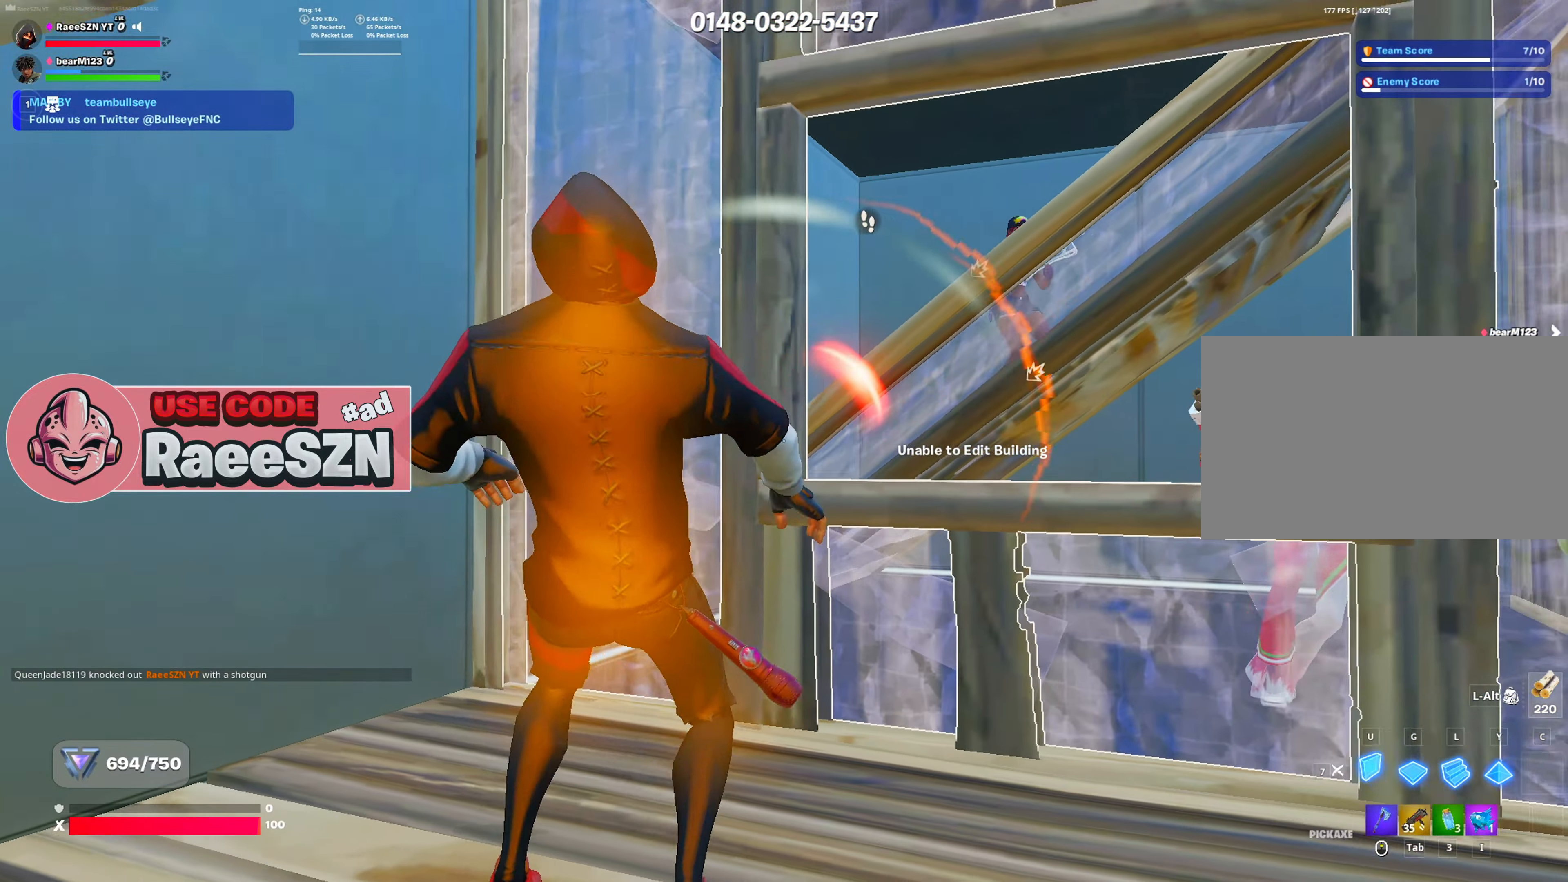
{"dt_ms": 501, "keys": [], "mouse": [], "mouse_move": "up-right", "events": [[17, "w", "down"], [67, "a", "up"], [67, "mouse_left", "up"], [167, "mouse_wheel", "down"], [267, "w", "up"], [317, "mouse_wheel", "up"]]}
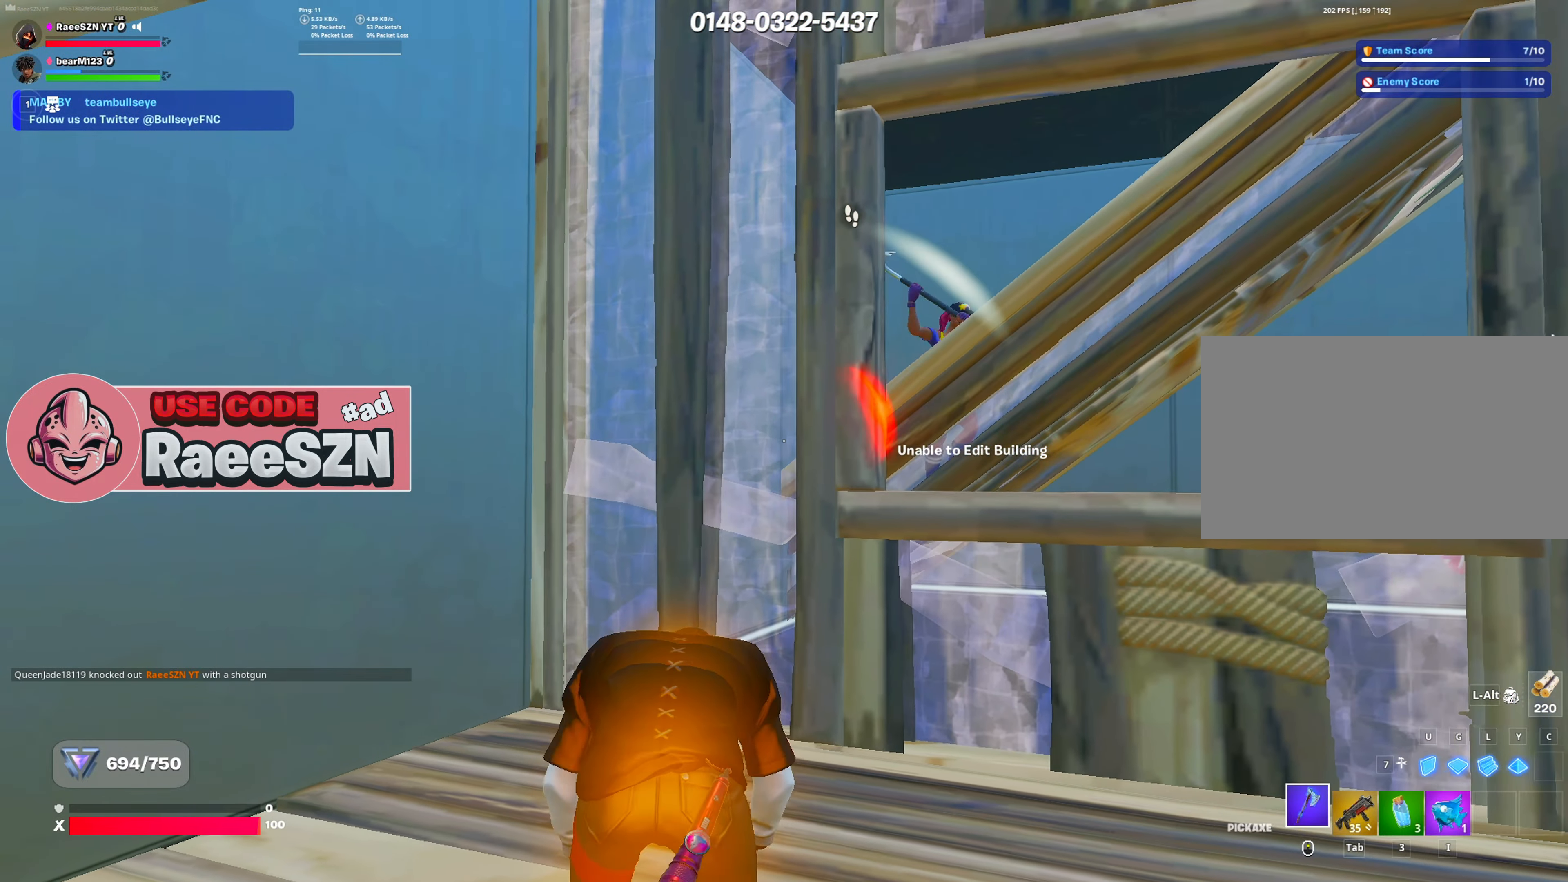
{"dt_ms": 500, "keys": [], "mouse": [], "mouse_move": "still", "events": [[33, "d", "down"], [334, "d", "up"], [334, "shift", "down"], [467, "shift", "up"]]}
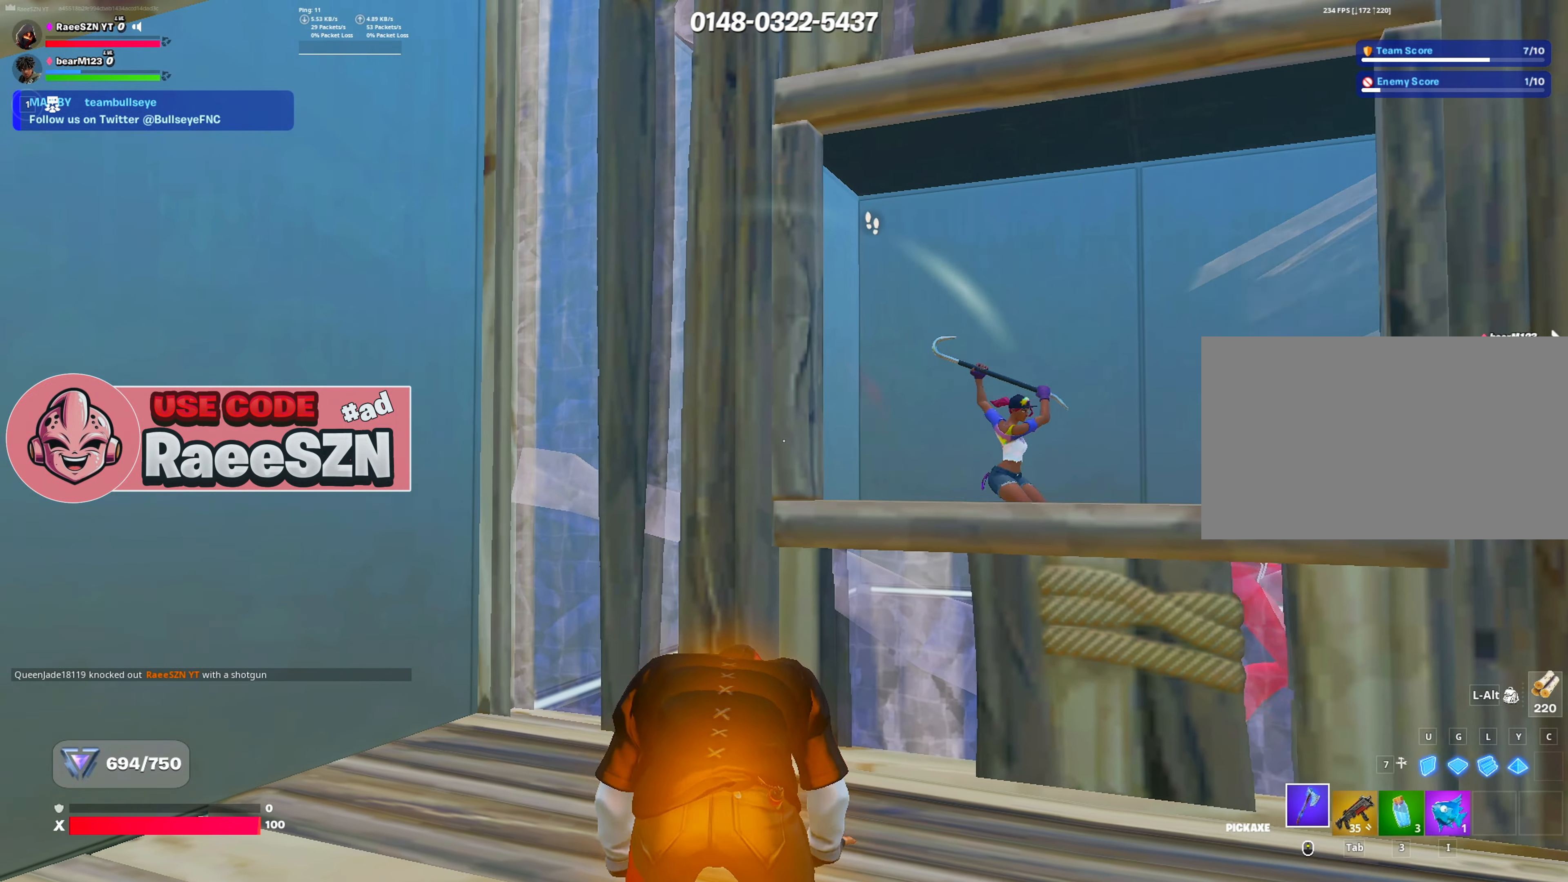
{"dt_ms": 501, "keys": [], "mouse": [], "mouse_move": "still", "events": []}
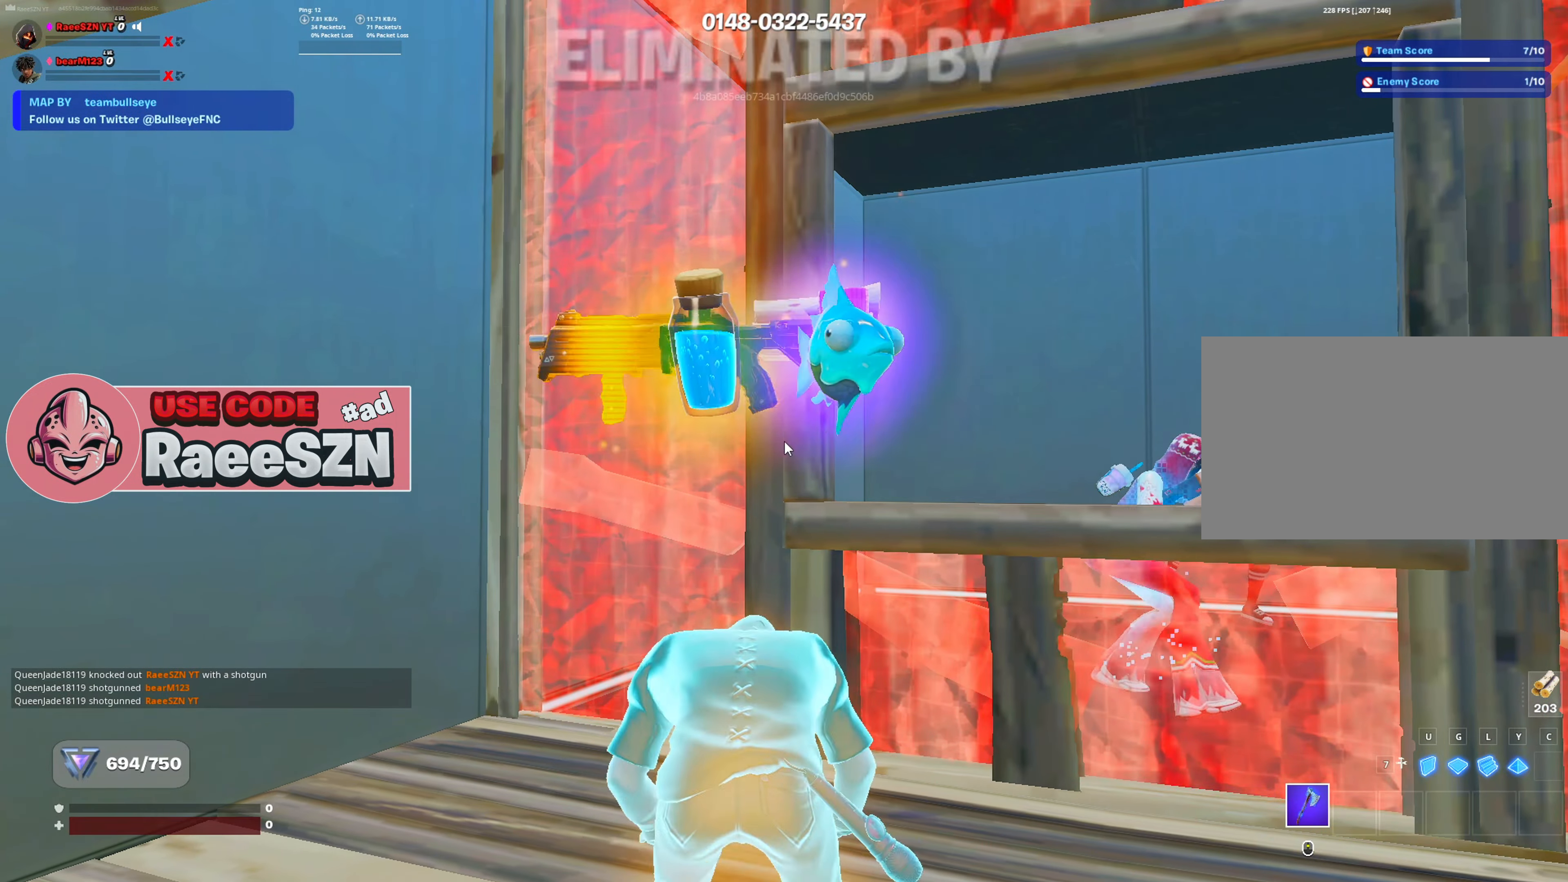
{"dt_ms": 500, "keys": ["d", "w"], "mouse": [], "mouse_move": "still", "events": [[217, "d", "down"], [450, "w", "down"]]}
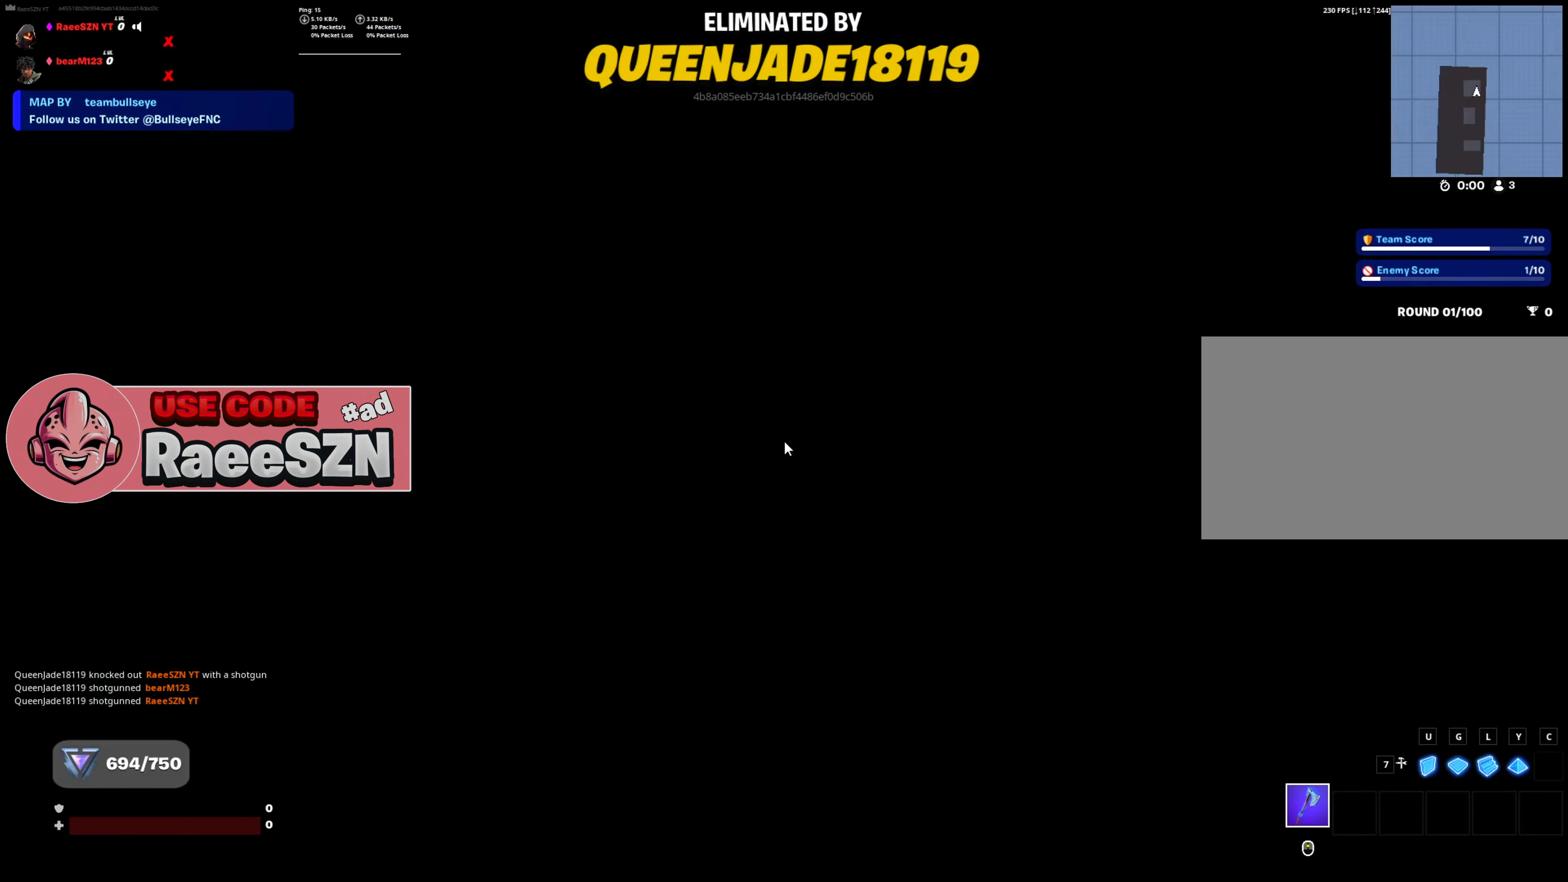
{"dt_ms": 501, "keys": ["w"], "mouse": [], "mouse_move": "up-left", "events": [[50, "d", "up"], [84, "a", "down"], [134, "w", "up"], [234, "s", "down"], [284, "d", "down"], [334, "a", "up"], [384, "s", "up"], [467, "w", "down"], [501, "d", "up"]]}
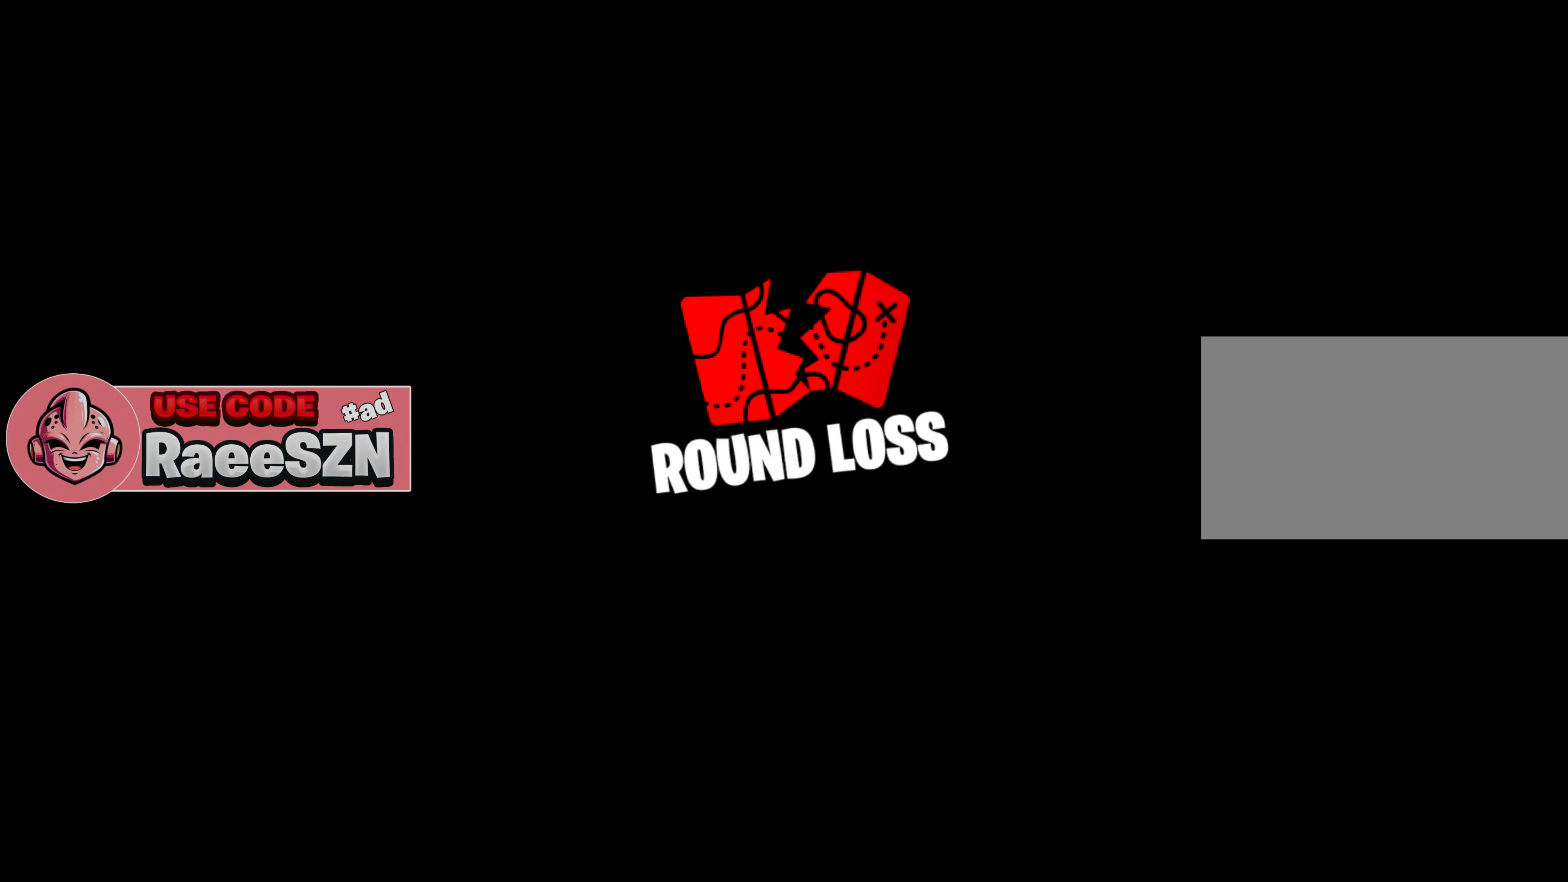
{"dt_ms": 500, "keys": ["d"], "mouse": [], "mouse_move": "still", "events": [[100, "a", "down"], [100, "w", "up"], [250, "s", "down"], [384, "s", "up"], [484, "a", "up"], [484, "d", "down"]]}
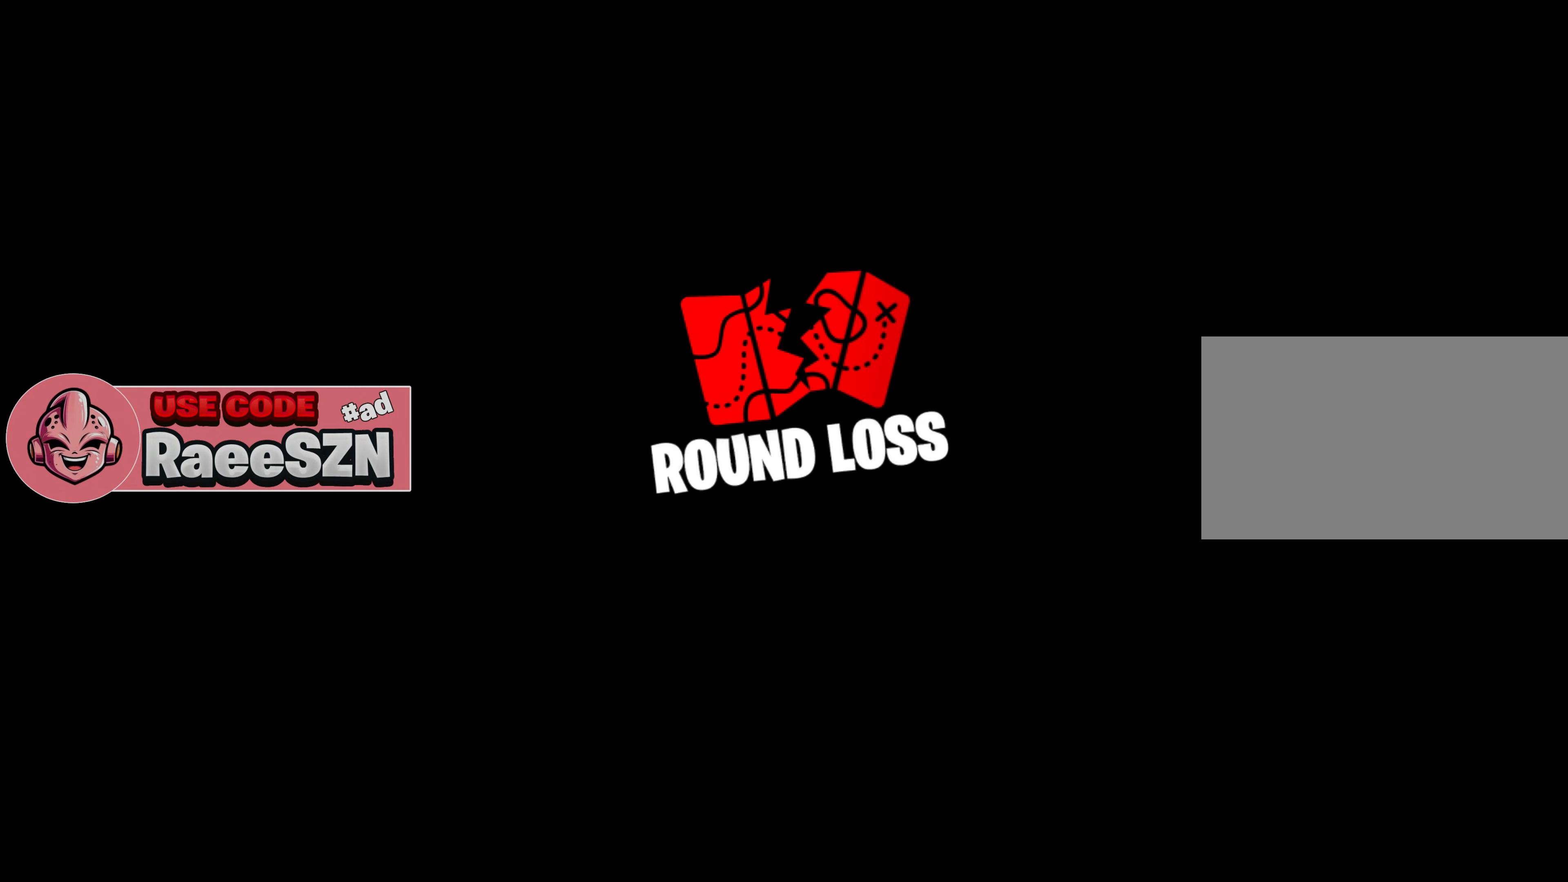
{"dt_ms": 501, "keys": ["d", "w"], "mouse": [], "mouse_move": "still", "events": [[117, "d", "up"], [117, "w", "down"], [217, "a", "down"], [251, "w", "up"], [301, "s", "down"], [401, "d", "down"], [451, "a", "up"], [451, "s", "up"], [501, "w", "down"]]}
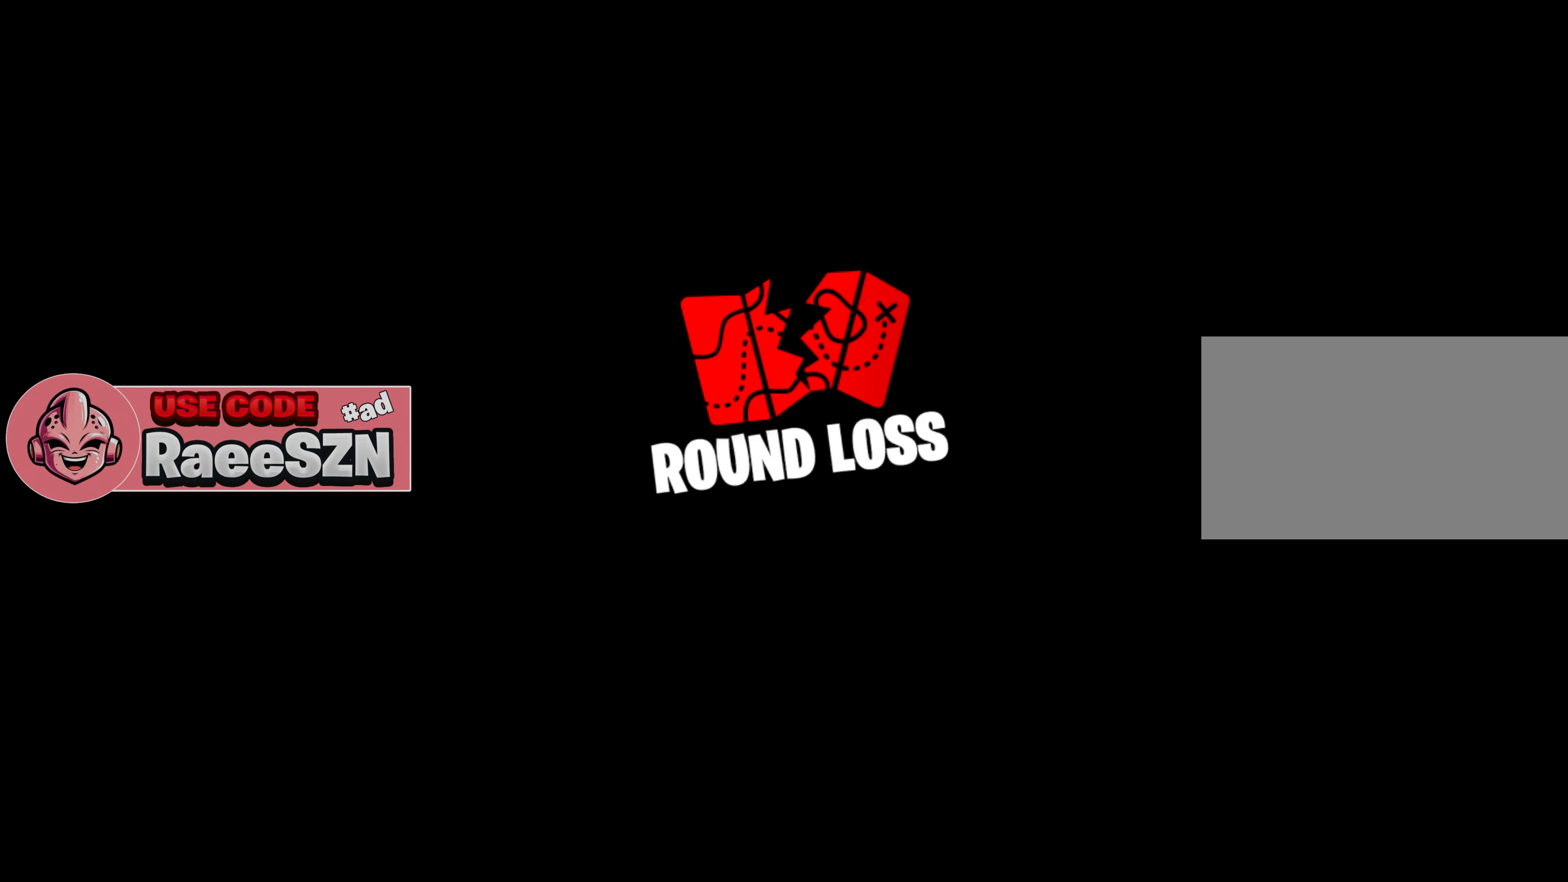
{"dt_ms": 500, "keys": ["w"], "mouse": [], "mouse_move": "still", "events": [[50, "d", "up"], [100, "a", "down"], [183, "w", "up"], [233, "s", "down"], [283, "a", "up"], [283, "d", "down"], [367, "s", "up"], [417, "w", "down"], [467, "d", "up"]]}
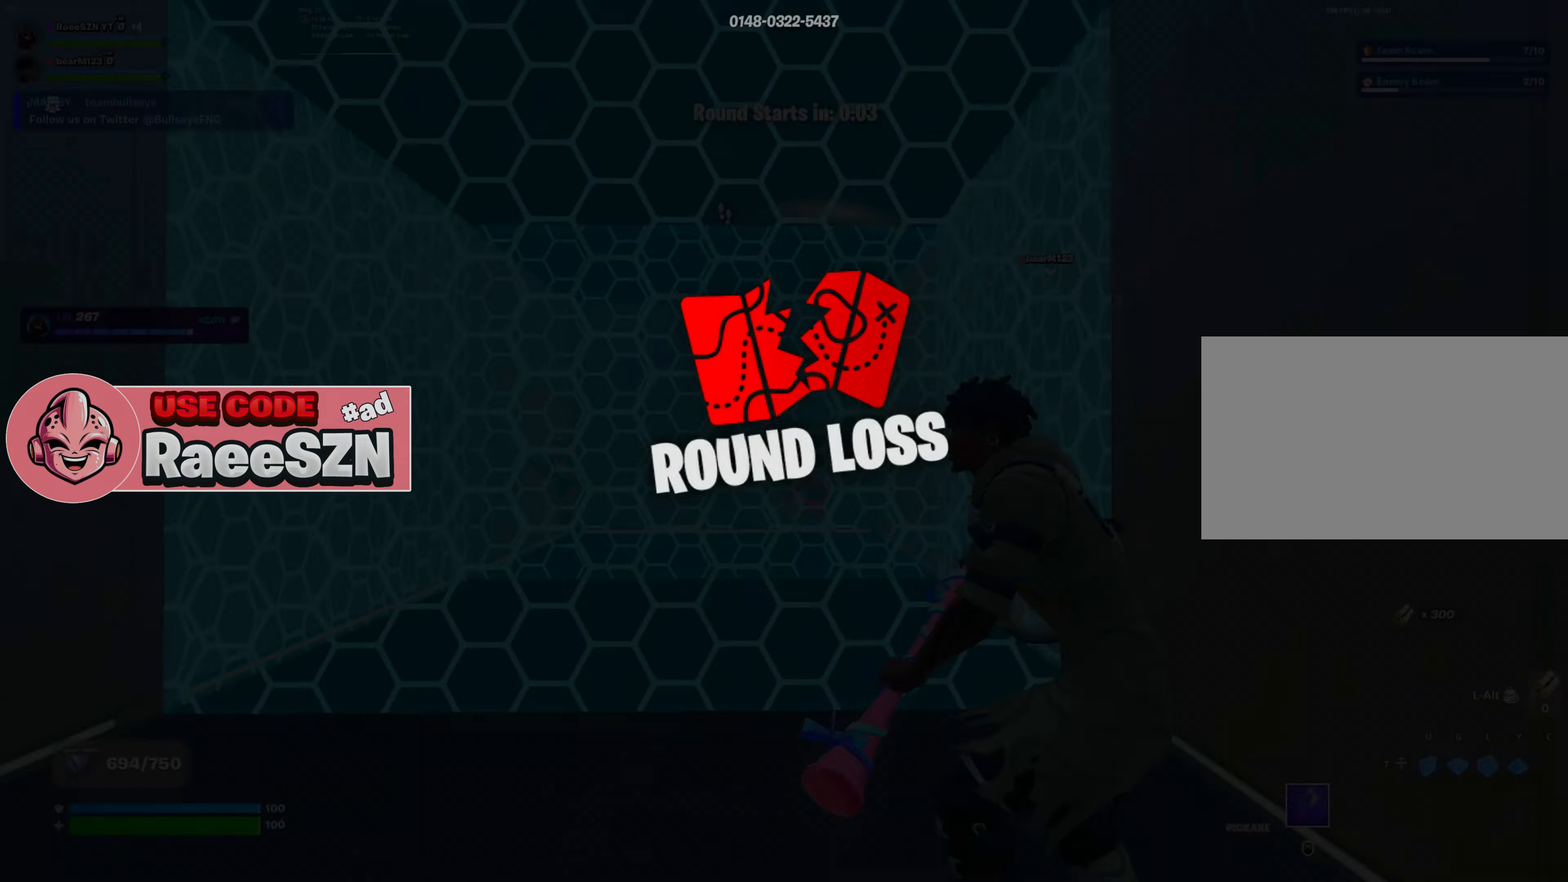
{"dt_ms": 501, "keys": ["a", "e"], "mouse": [], "mouse_move": "left", "events": [[17, "a", "down"], [50, "w", "up"], [151, "s", "down"], [201, "a", "up"], [201, "d", "down"], [251, "s", "up"], [301, "d", "up"], [434, "a", "down"], [484, "e", "down"]]}
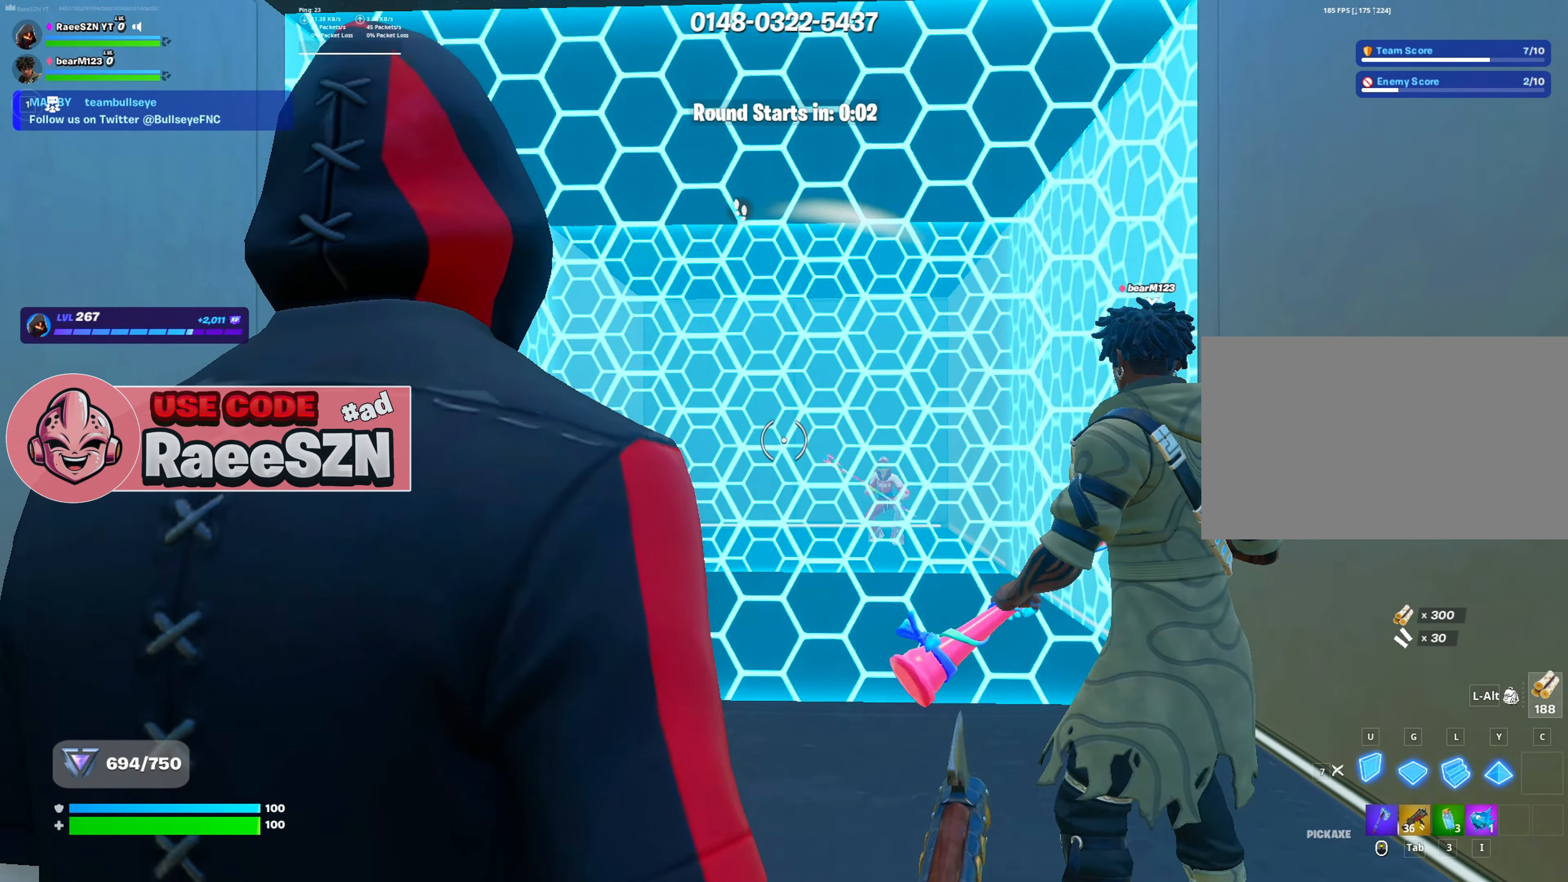
{"dt_ms": 500, "keys": ["w"], "mouse": [], "mouse_move": "down", "events": [[17, "mouse_left", "down"], [67, "e", "up"], [67, "w", "down"], [117, "mouse_left", "up"], [217, "mouse_wheel", "down"], [317, "mouse_wheel", "up"], [350, "mouse_left", "down"], [350, "r", "down"], [400, "a", "up"], [450, "mouse_left", "up"], [450, "r", "up"]]}
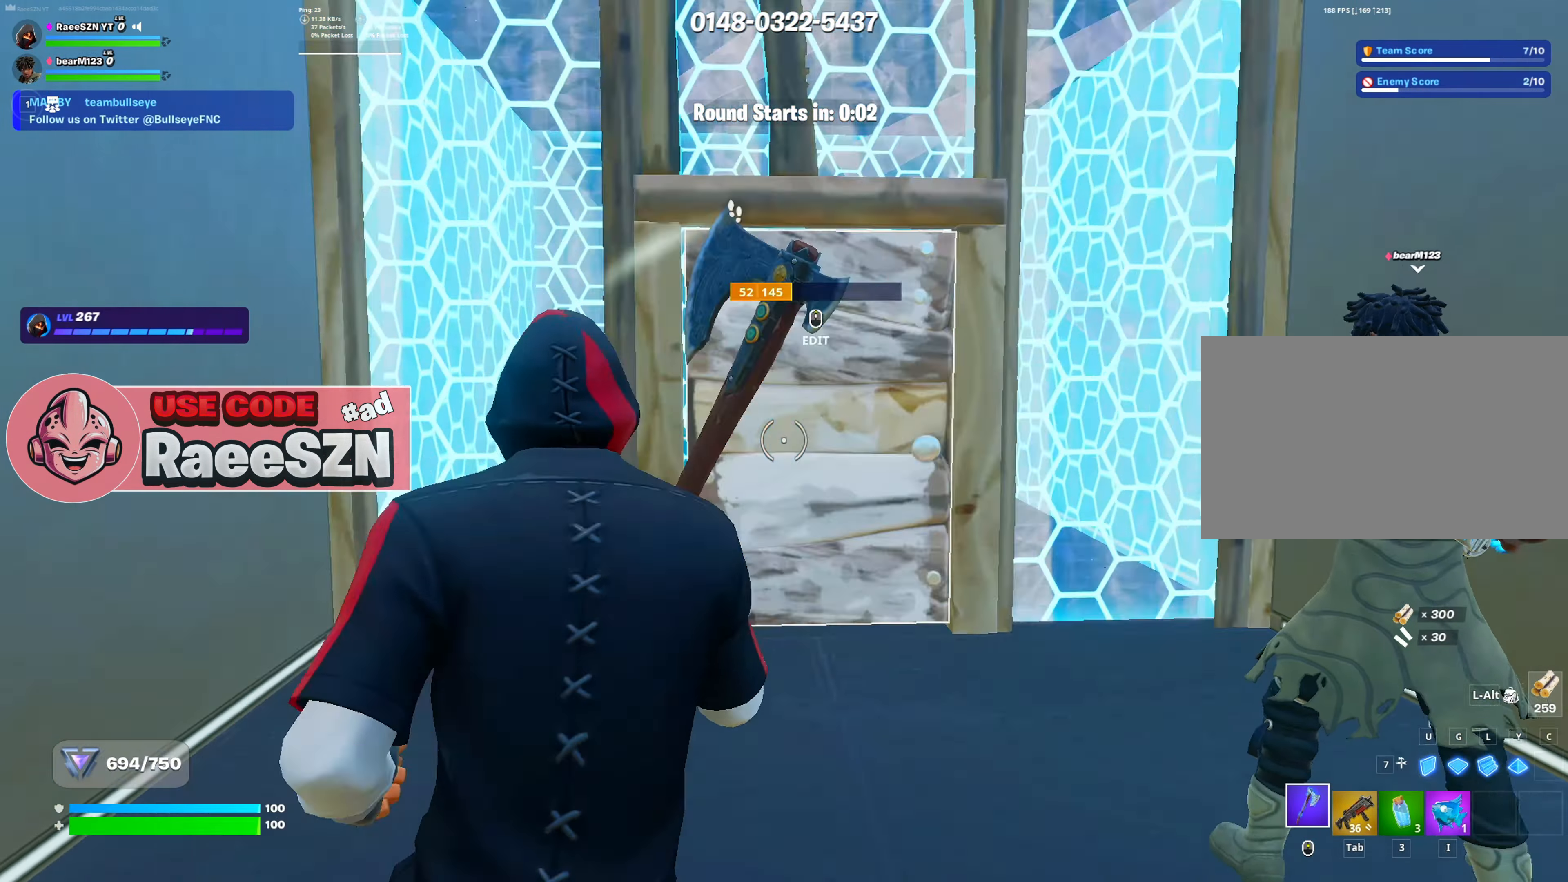
{"dt_ms": 501, "keys": ["e", "w"], "mouse": ["left"], "mouse_move": "up-left", "events": [[50, "mouse_wheel", "down"], [134, "mouse_wheel", "up"], [184, "mouse_left", "down"], [184, "r", "down"], [267, "mouse_left", "up"], [267, "r", "up"], [317, "q", "down"], [367, "mouse_left", "down"], [367, "q", "up"], [467, "e", "down"]]}
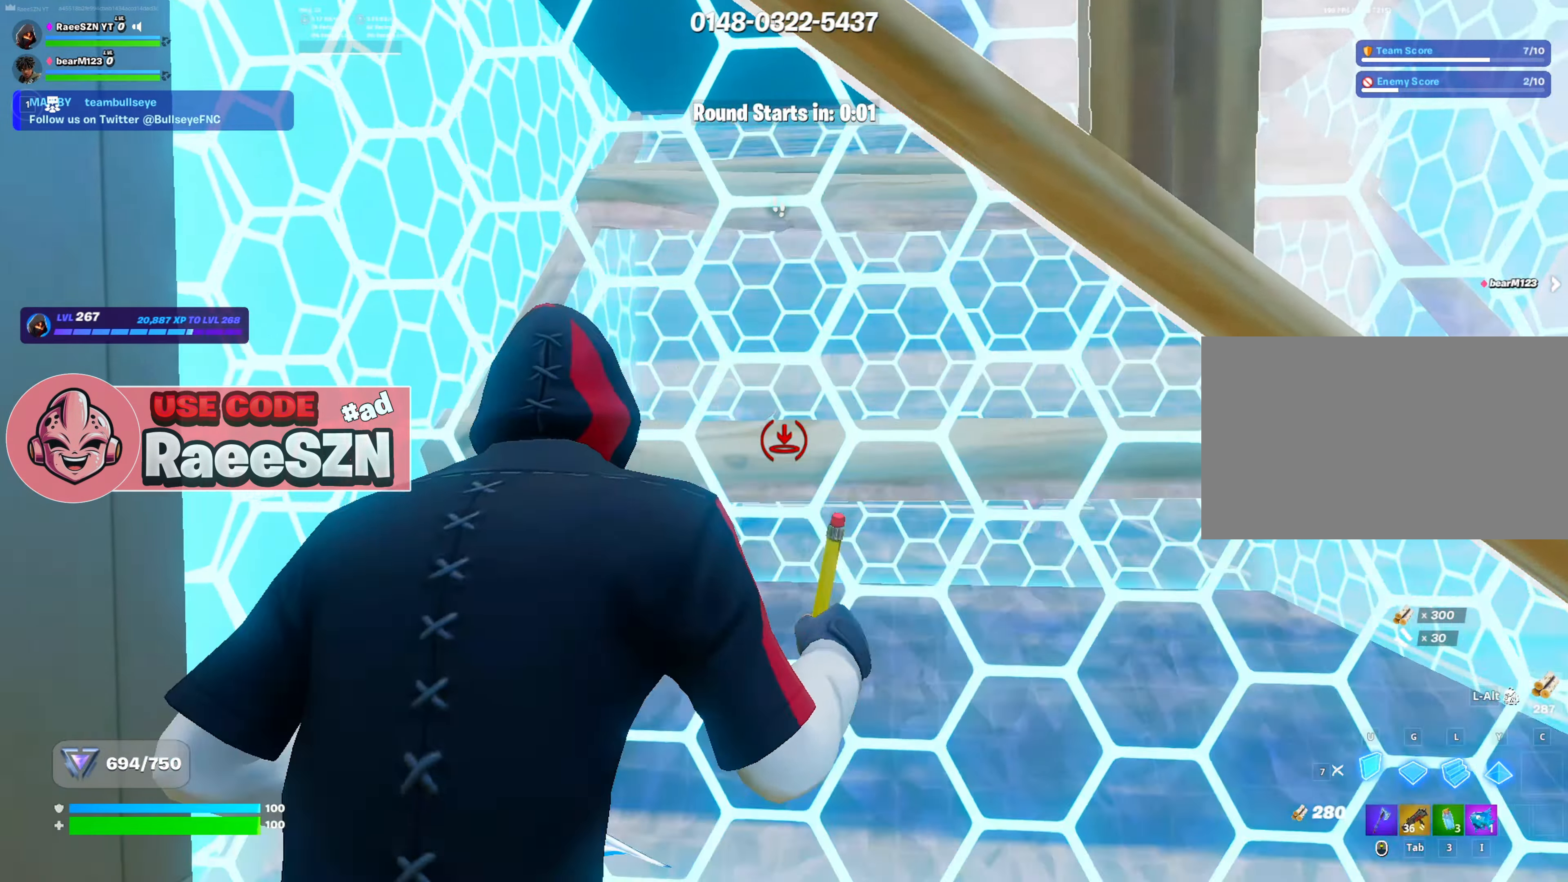
{"dt_ms": 500, "keys": ["d"], "mouse": [], "mouse_move": "still", "events": [[100, "e", "up"], [283, "a", "down"], [334, "w", "up"], [434, "d", "down"], [484, "a", "up"], [484, "mouse_left", "up"]]}
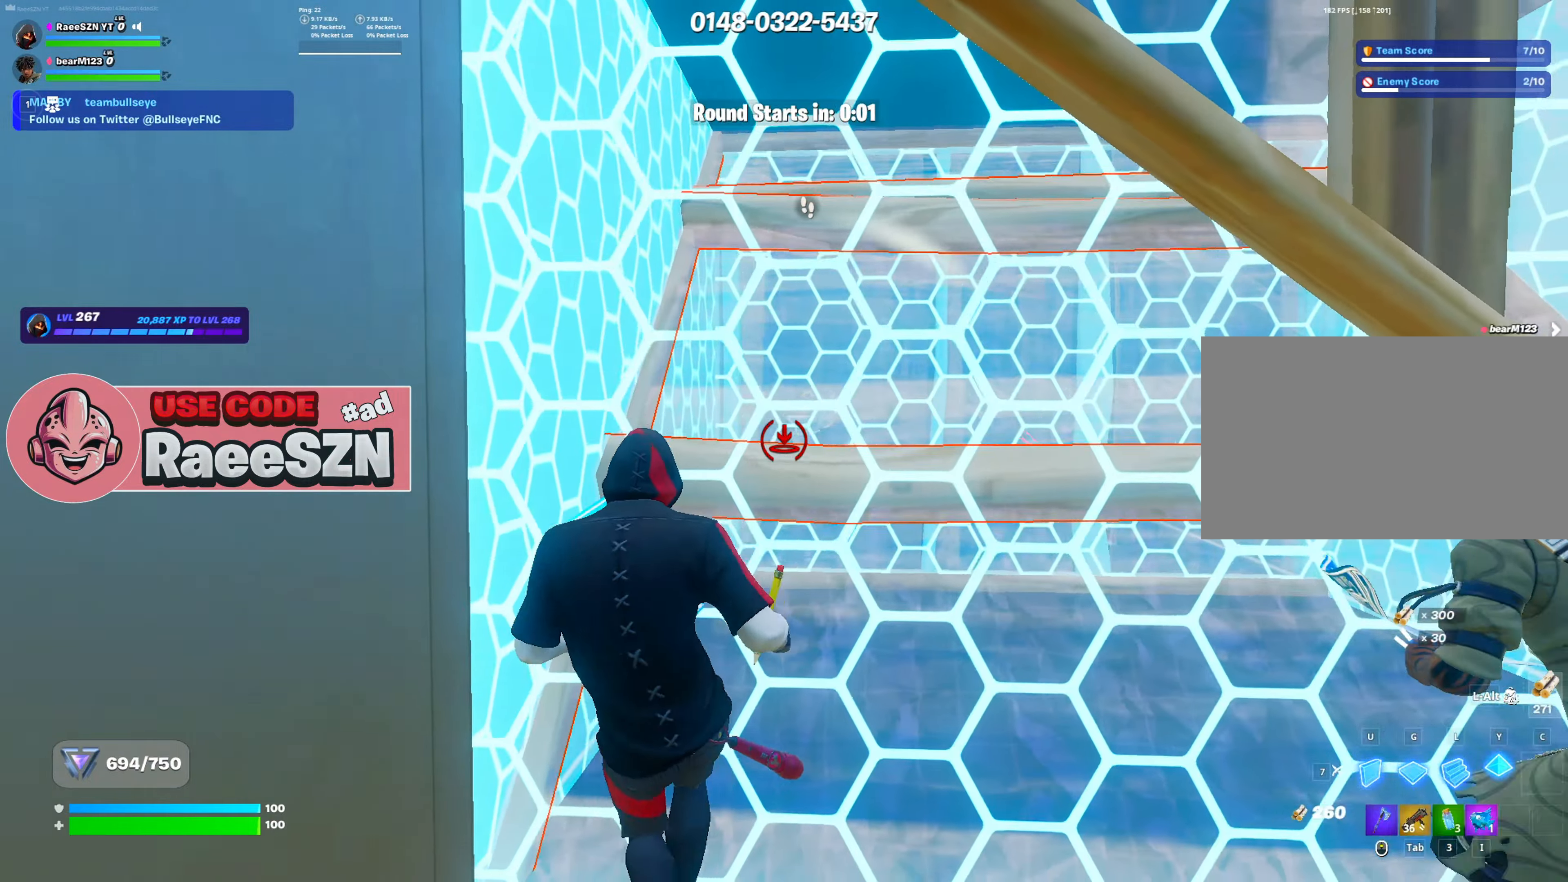
{"dt_ms": 501, "keys": ["w"], "mouse": [], "mouse_move": "still", "events": [[34, "w", "down"], [84, "d", "up"], [84, "mouse_wheel", "down"], [167, "mouse_wheel", "up"]]}
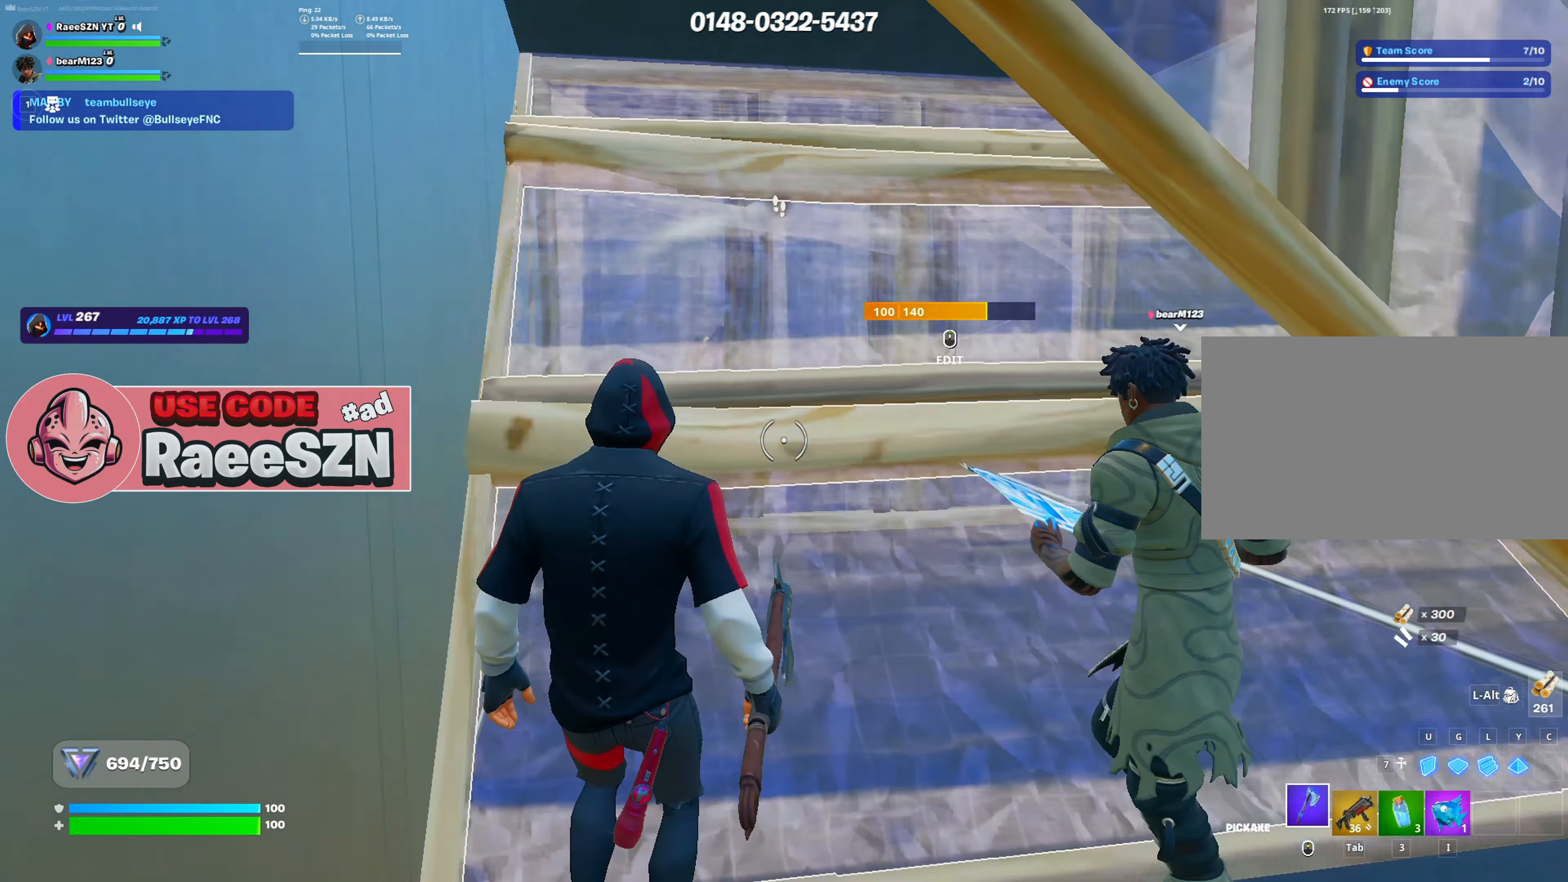
{"dt_ms": 500, "keys": ["w"], "mouse": [], "mouse_move": "left", "events": [[283, "r", "down"], [367, "a", "down"], [367, "mouse_left", "down"], [367, "r", "up"], [467, "a", "up"], [467, "mouse_left", "up"]]}
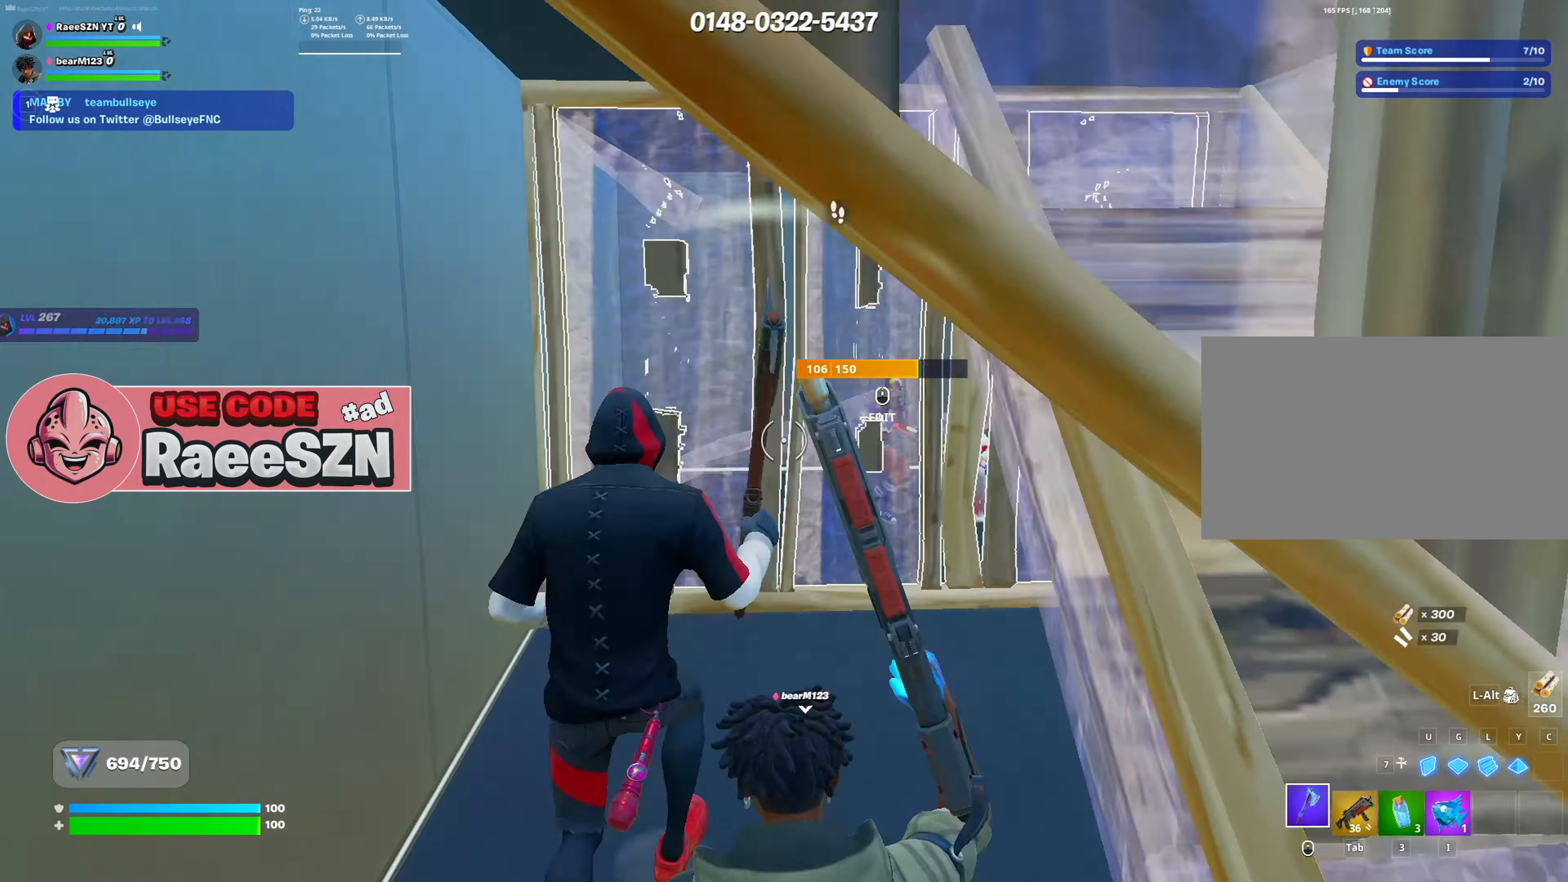
{"dt_ms": 501, "keys": ["a", "w"], "mouse": [], "mouse_move": "down-left", "events": [[67, "tab", "down"], [151, "tab", "up"], [334, "a", "down"], [334, "mouse_left", "down"], [334, "r", "down"], [384, "mouse_left", "up"], [434, "r", "up"]]}
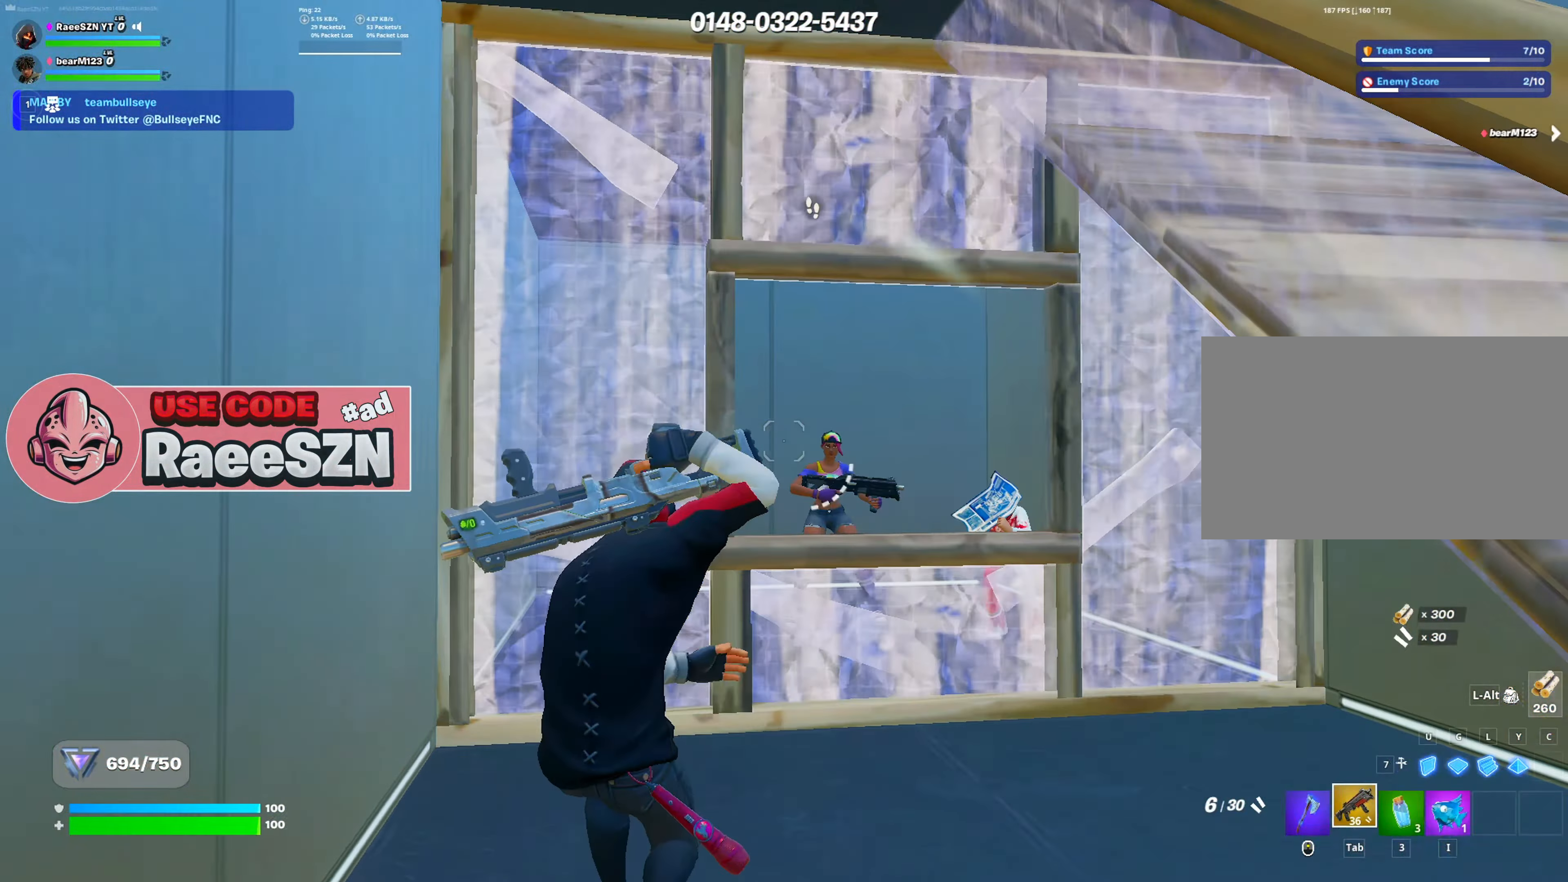
{"dt_ms": 500, "keys": ["d"], "mouse": [], "mouse_move": "still", "events": [[133, "d", "down"], [167, "a", "up"], [317, "w", "up"]]}
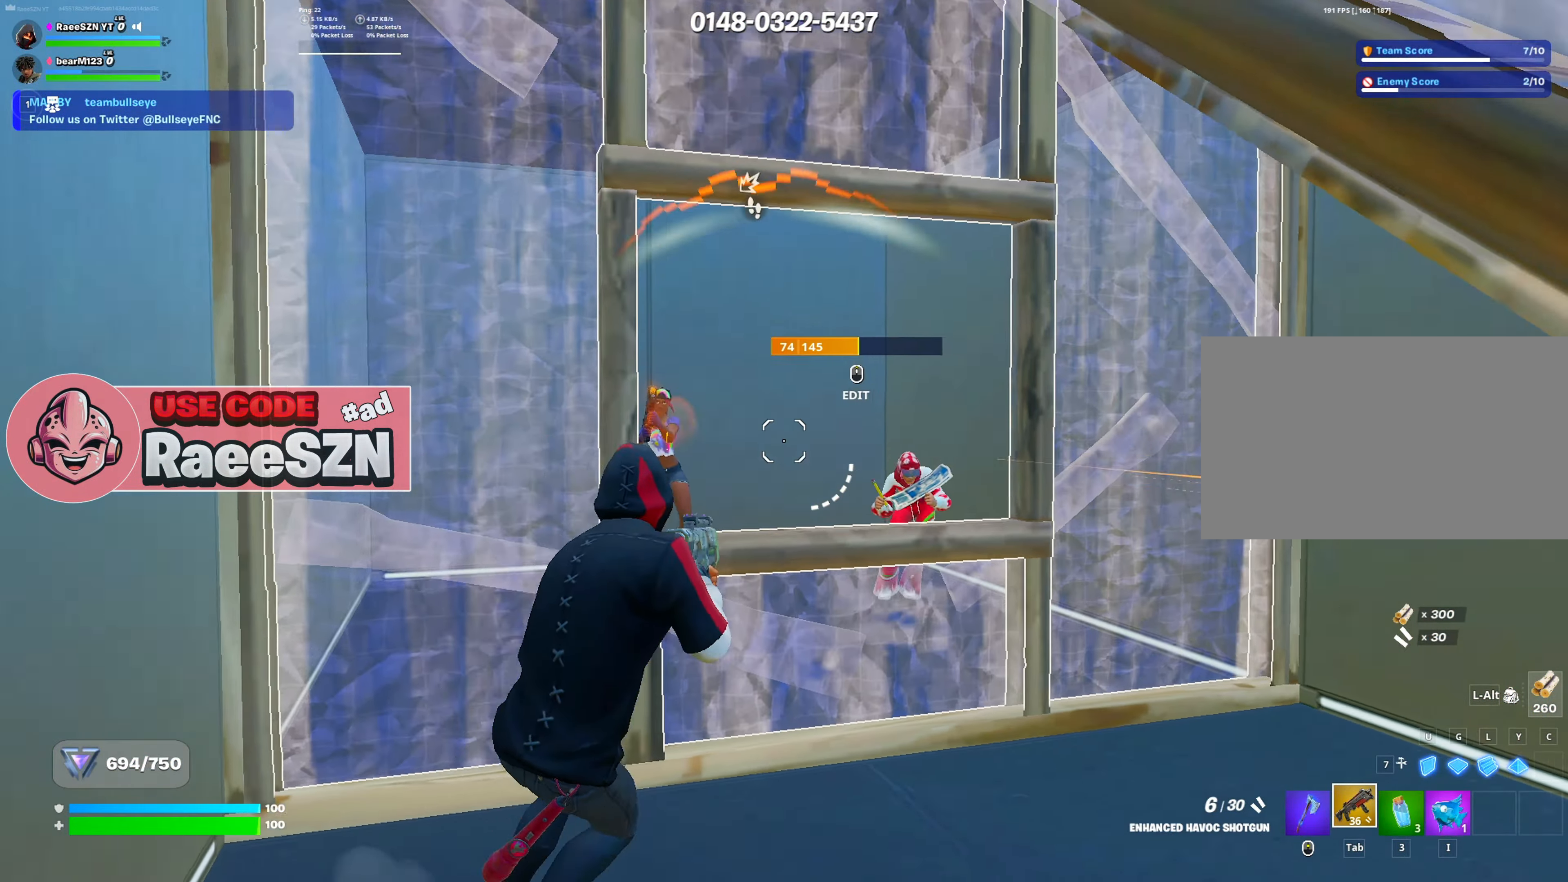
{"dt_ms": 501, "keys": ["a"], "mouse": ["left"], "mouse_move": "up-right", "events": [[50, "s", "down"], [84, "d", "up"], [84, "mouse_left", "down"], [134, "mouse_left", "up"], [184, "e", "down"], [234, "a", "down"], [234, "e", "up"], [234, "mouse_wheel", "down"], [334, "mouse_wheel", "up"], [417, "s", "up"], [501, "mouse_left", "down"]]}